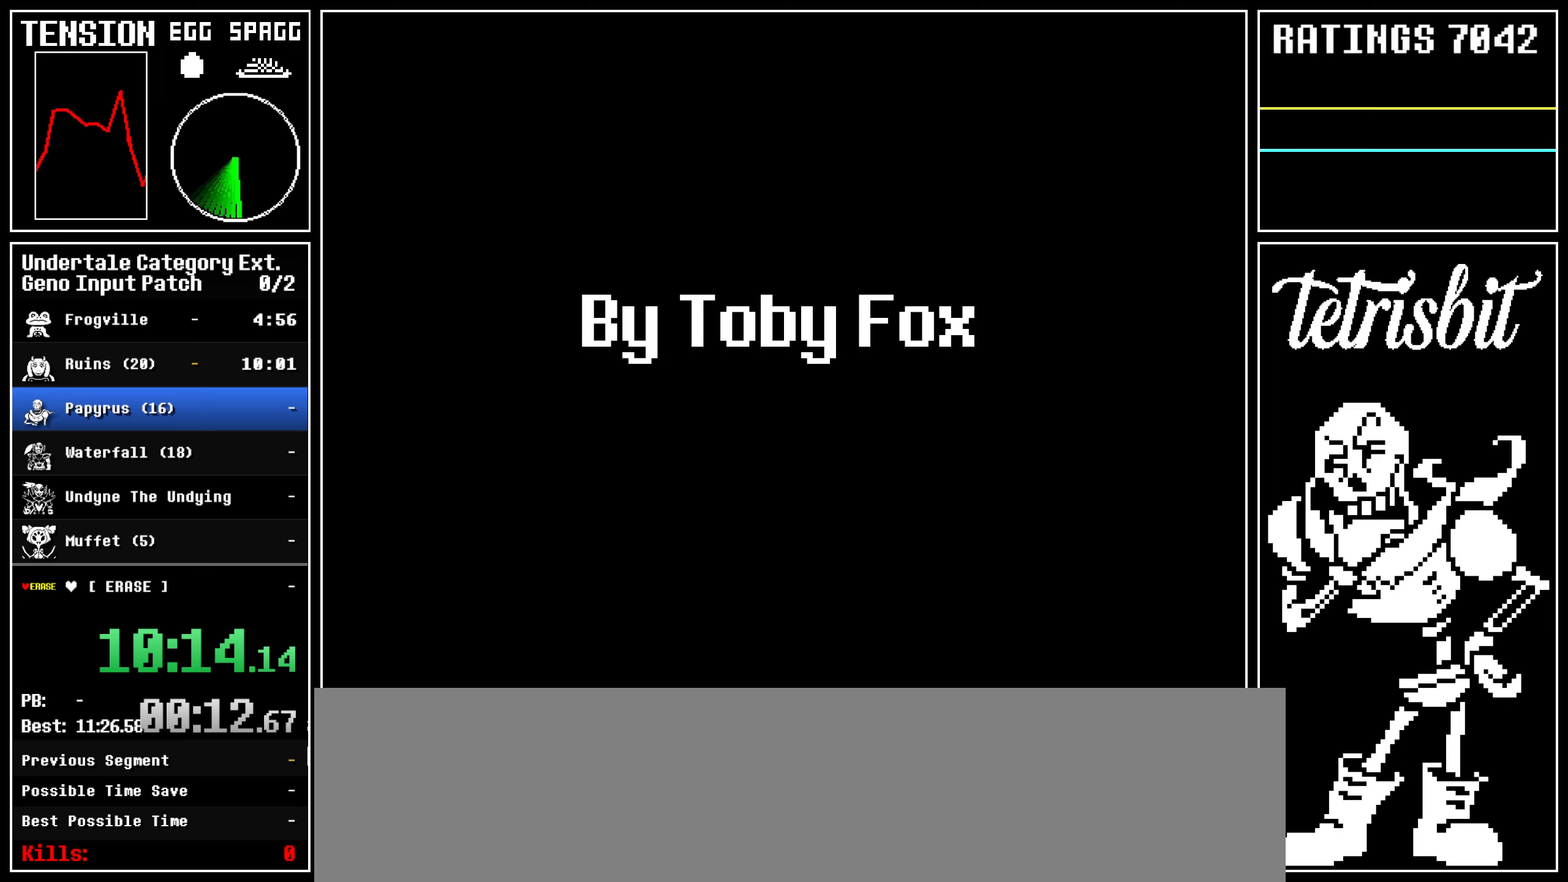
Gameplay with keyboard; each line is a JSON object with the keys held at the frame after it. "events" lists presses ("down") and releases ("up") of "alt", "c", "ctrl", "down", "left", "return", "right", "shift", "space", "up" and "z" between this image and that frame as [ms after this image, input, new state], when the widget could be followed in between; "x" appears only as held states. No other keys are recorded. Mouse input is not recorded.
{"keys": ["down", "right"], "events": [[333, "down", "down"], [333, "right", "down"]]}
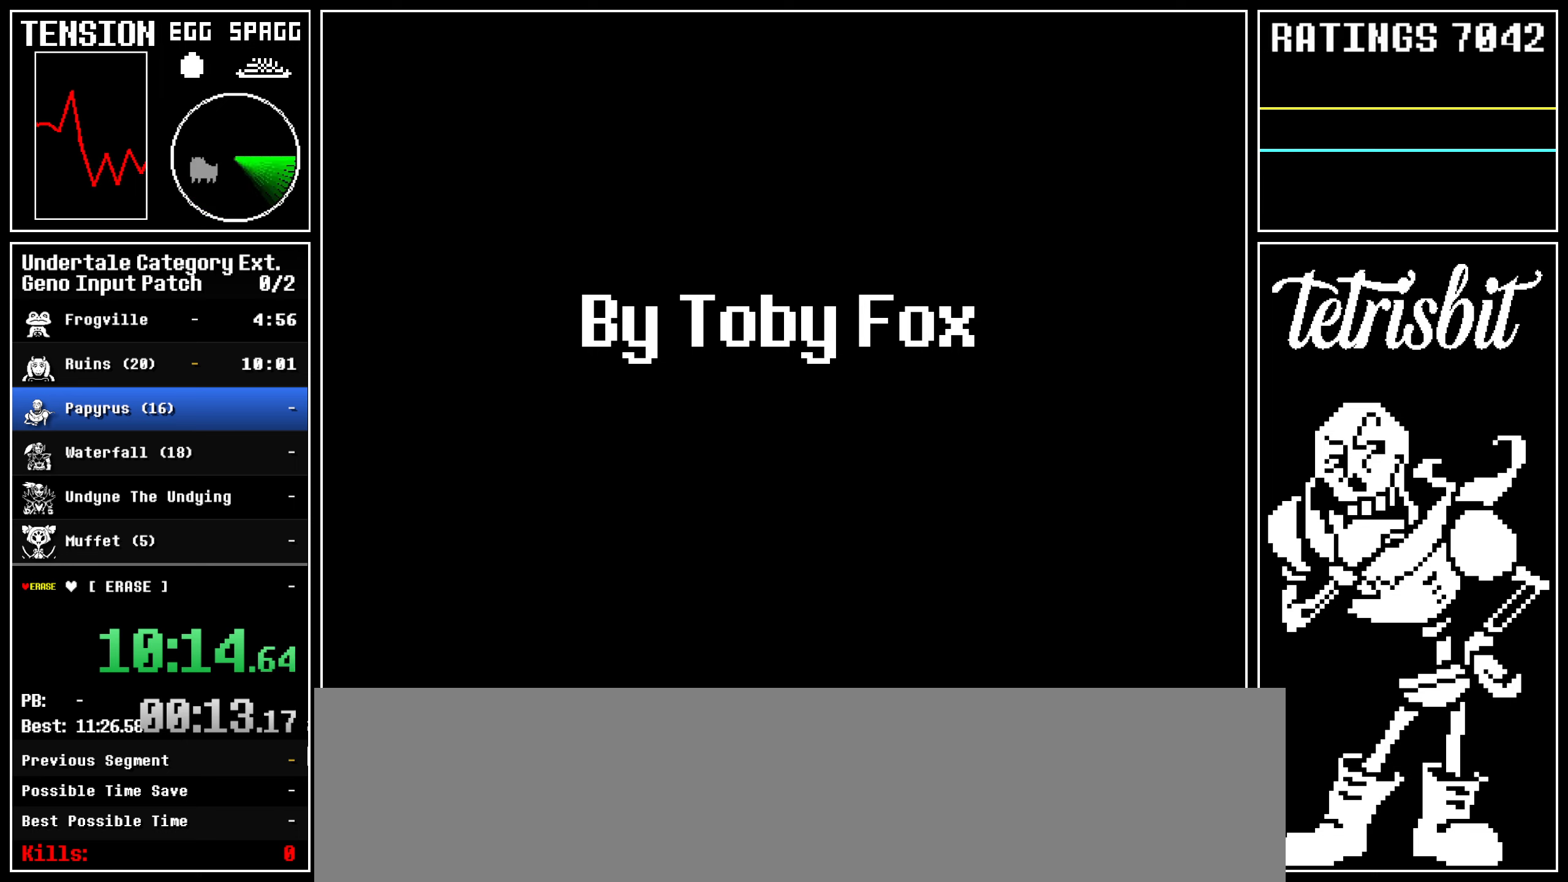
{"keys": ["down", "right"], "events": []}
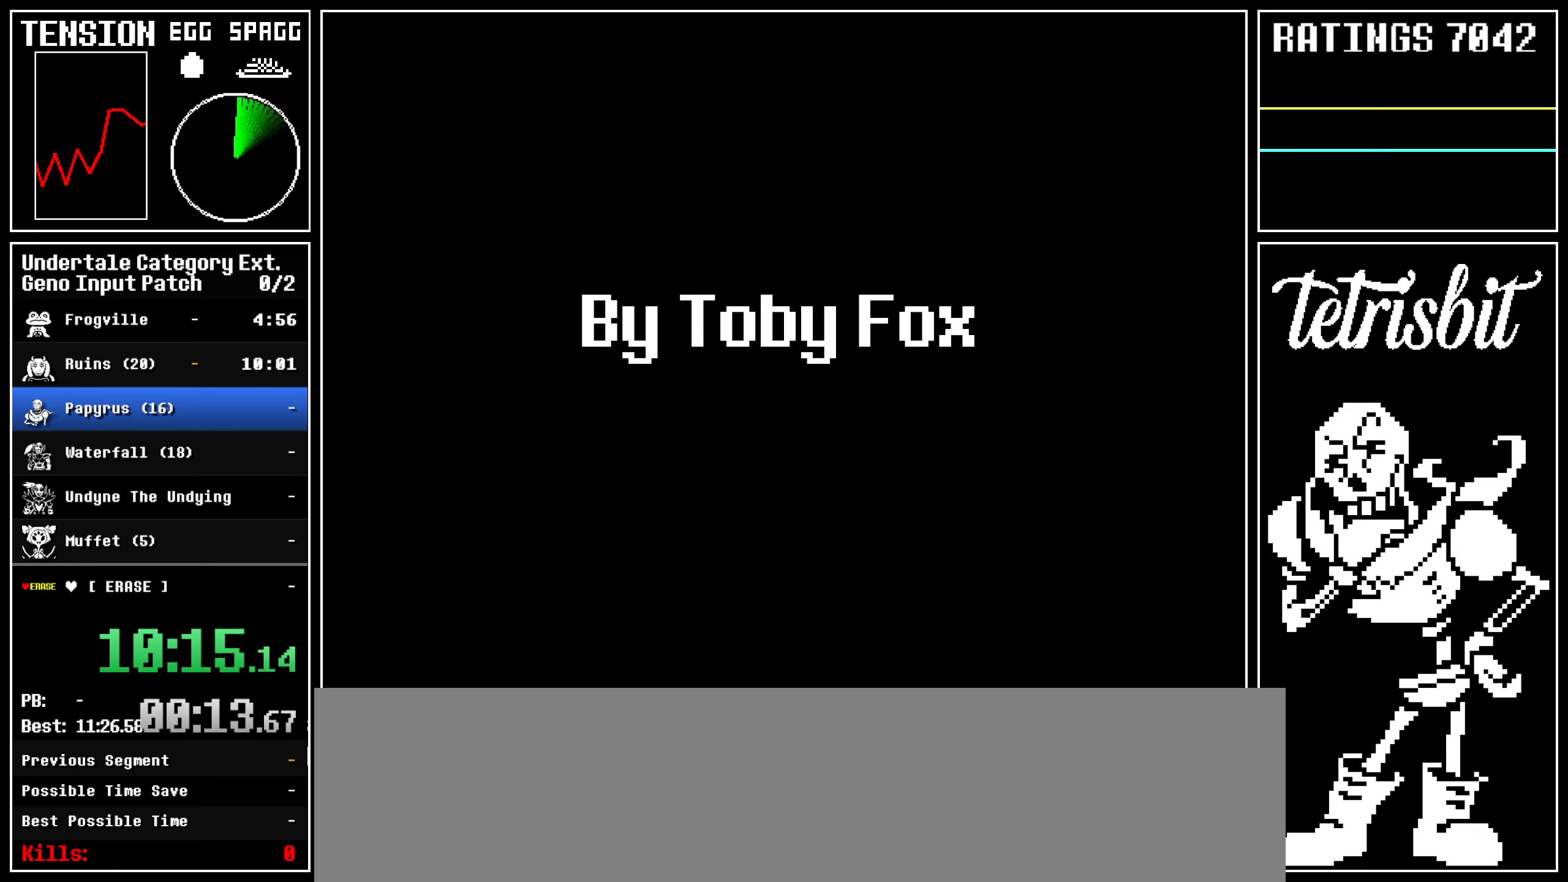
{"keys": ["down", "right"], "events": []}
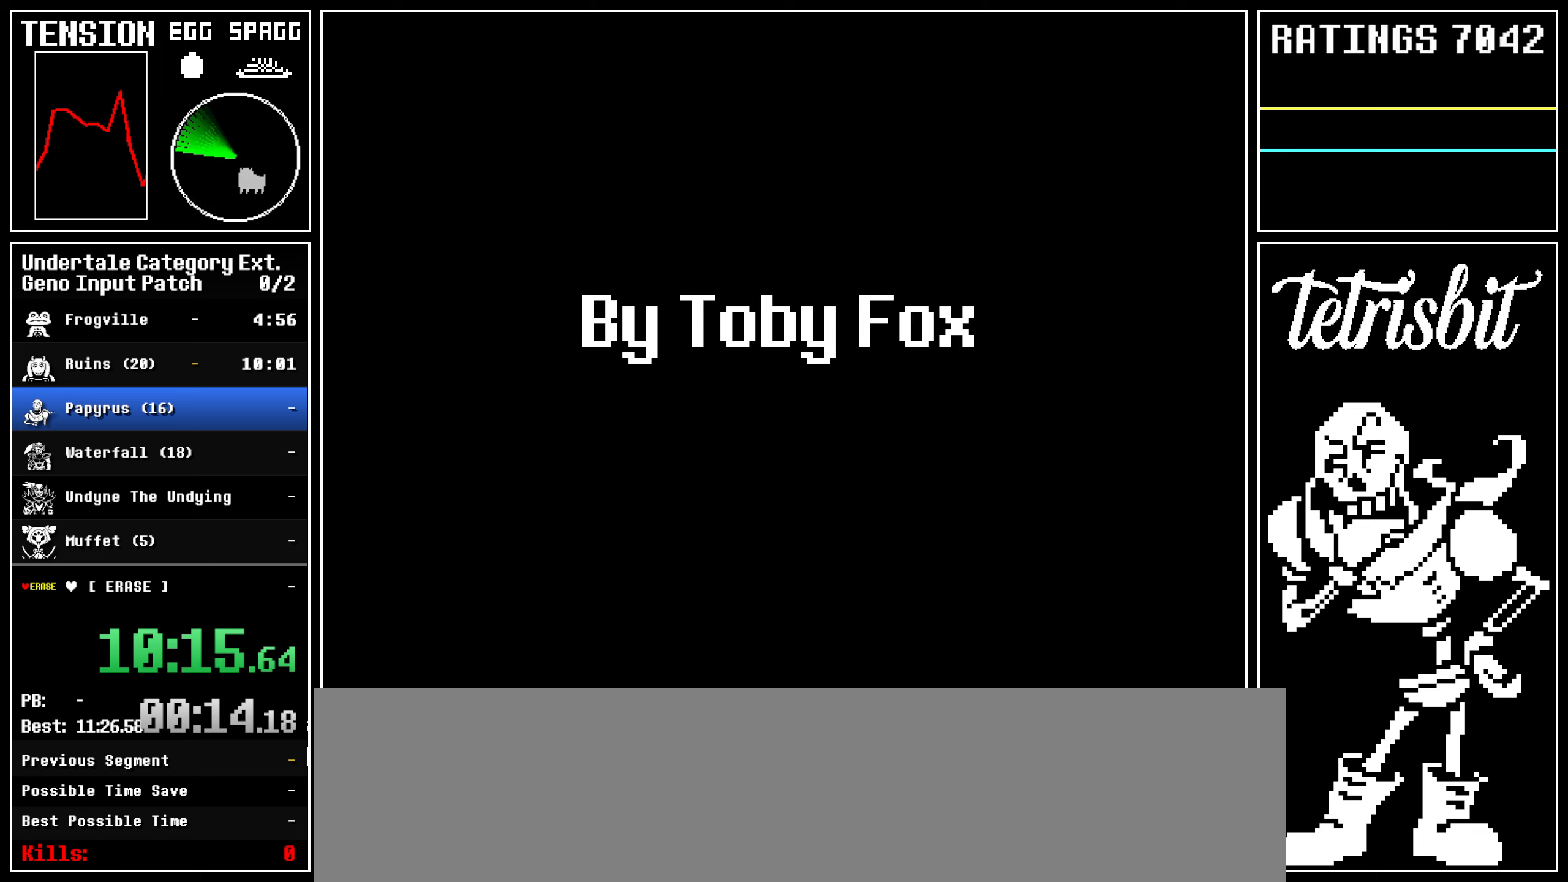
{"keys": ["down", "right"], "events": []}
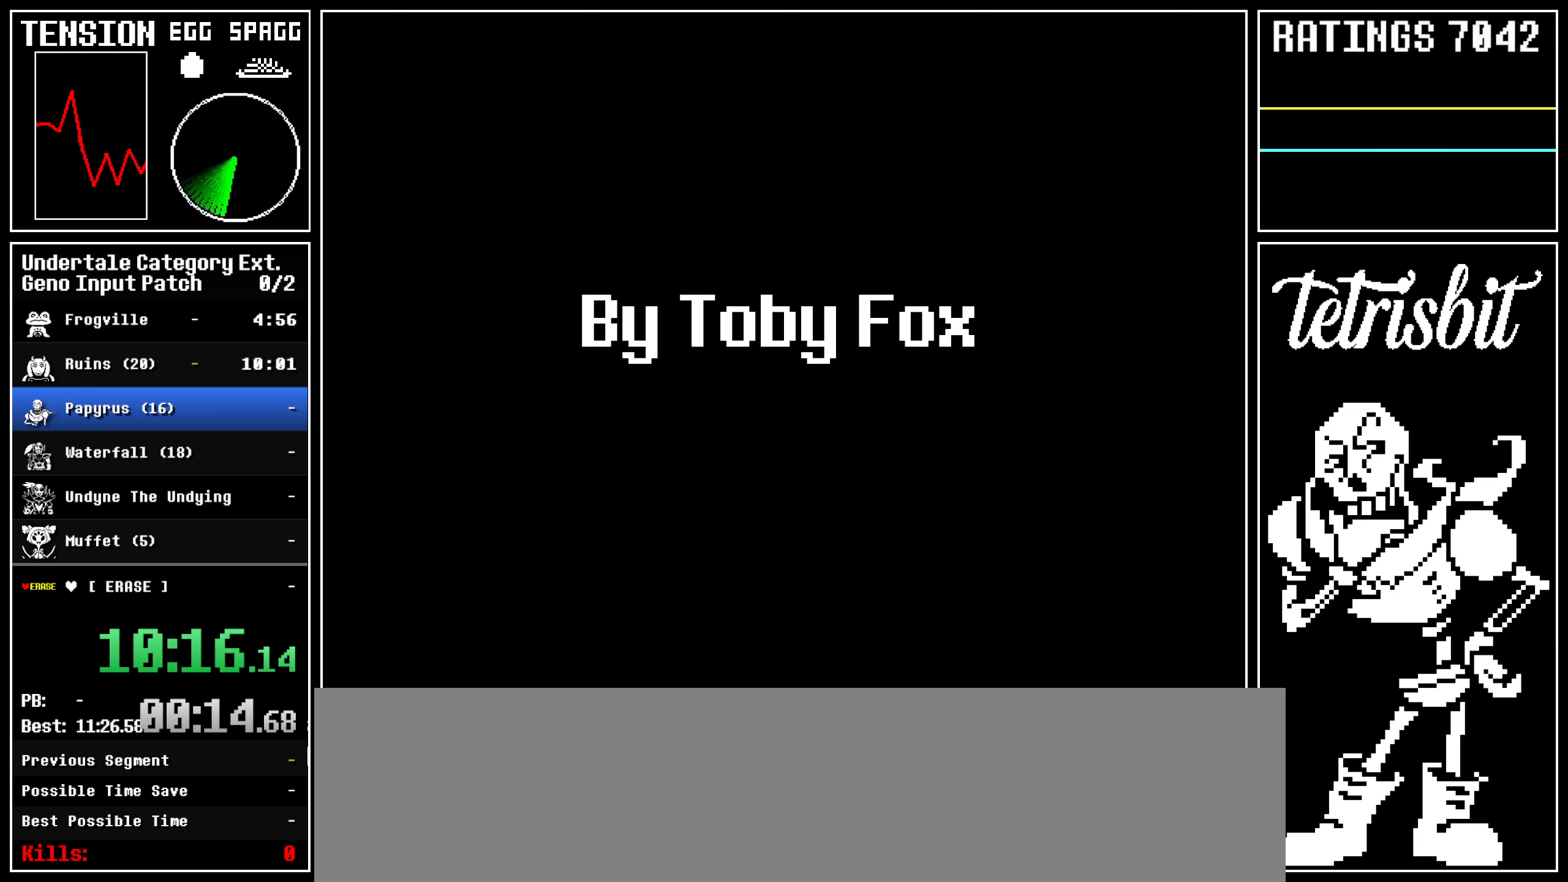
{"keys": ["down", "right"], "events": []}
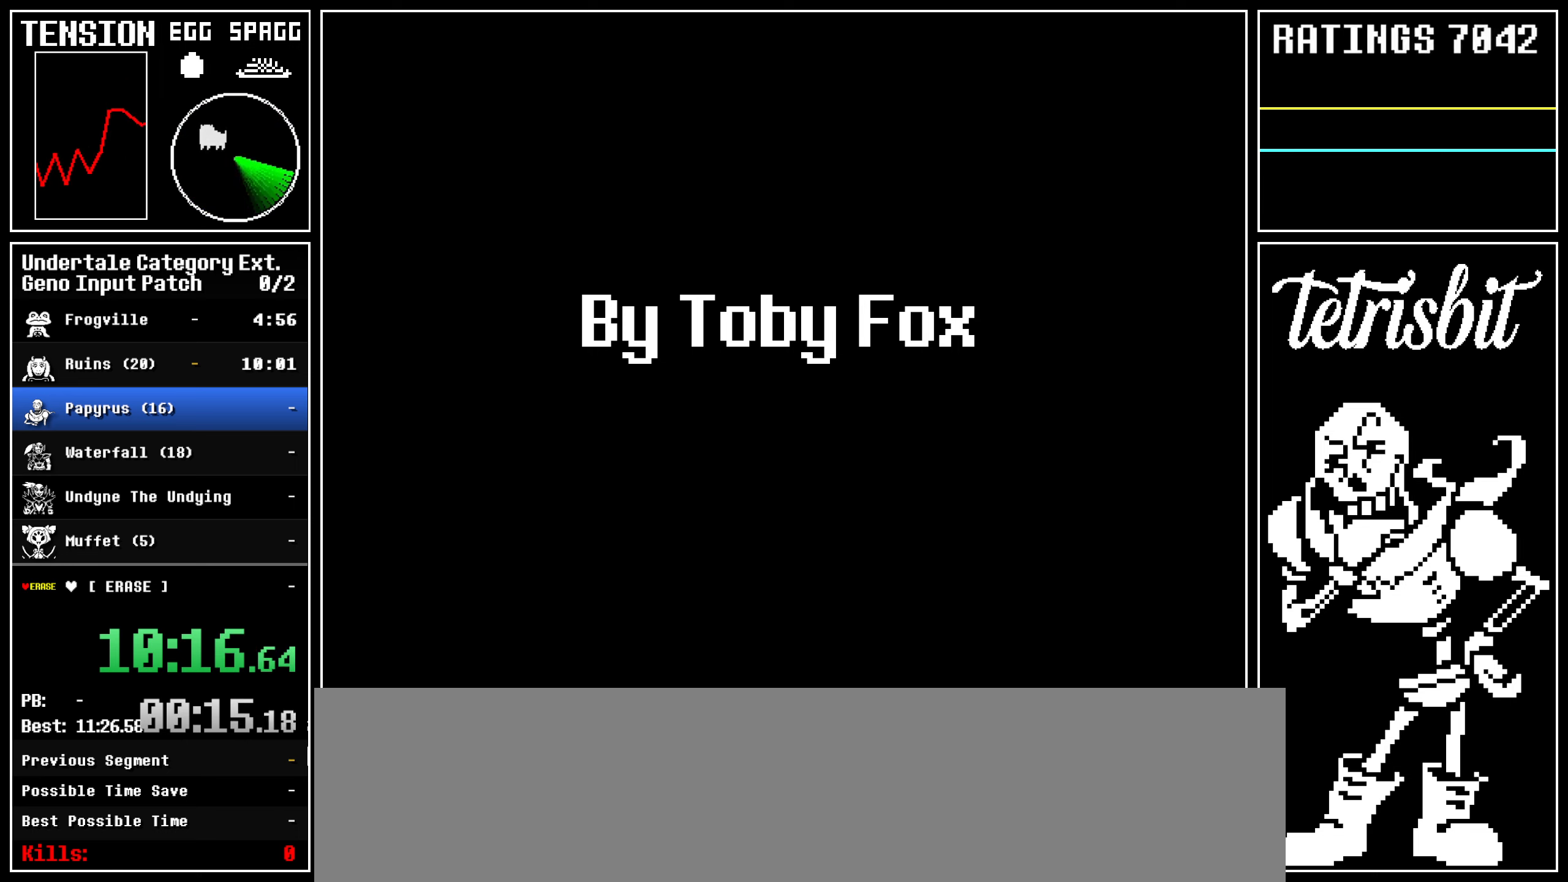
{"keys": ["down", "right"], "events": []}
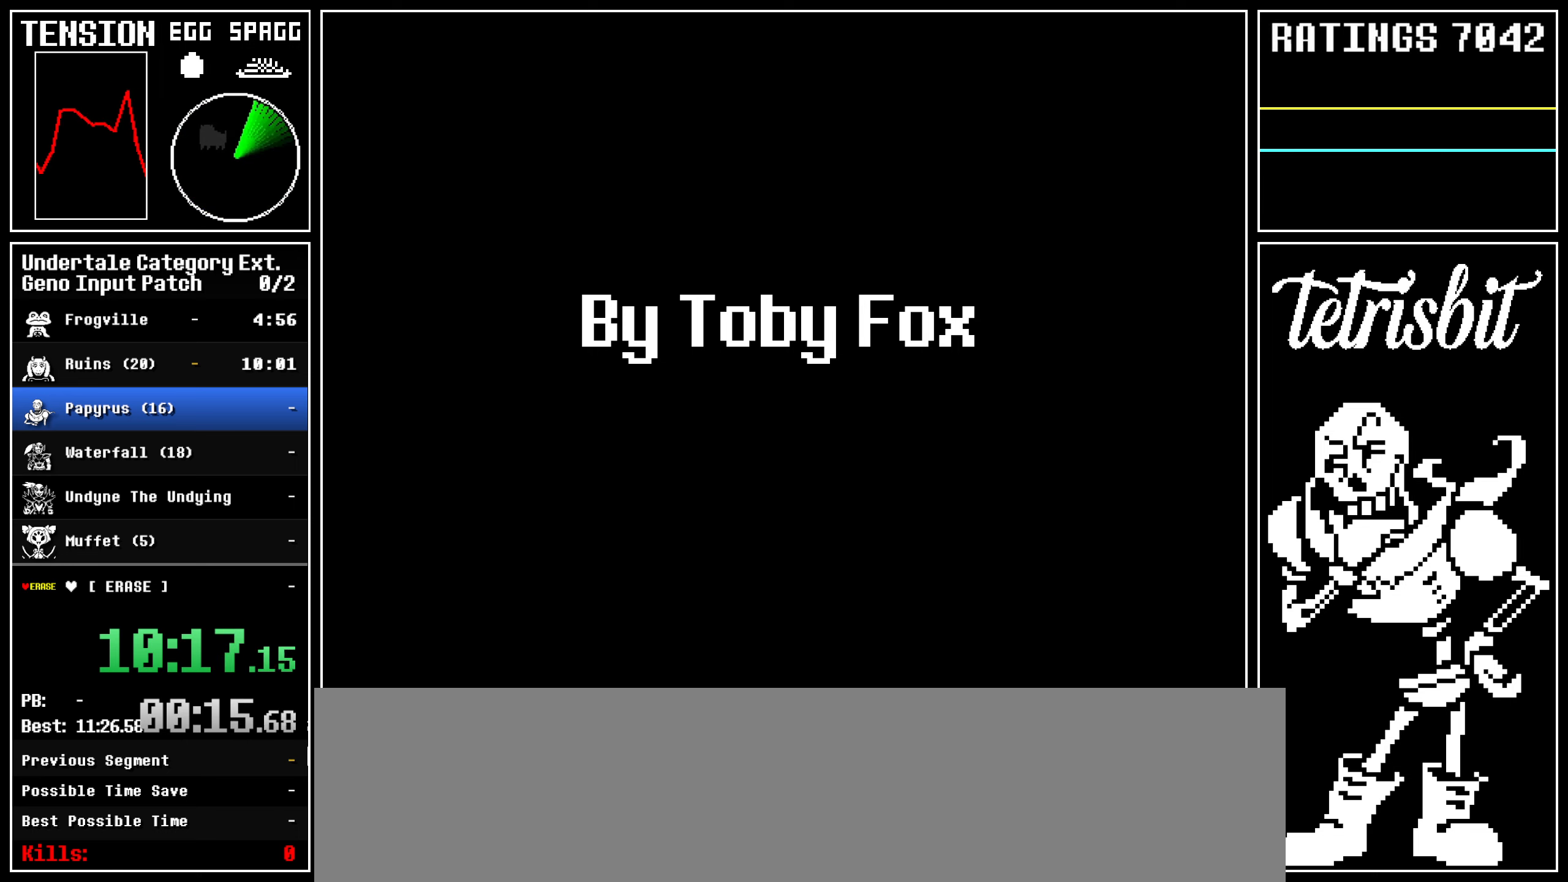
{"keys": ["down", "right"], "events": []}
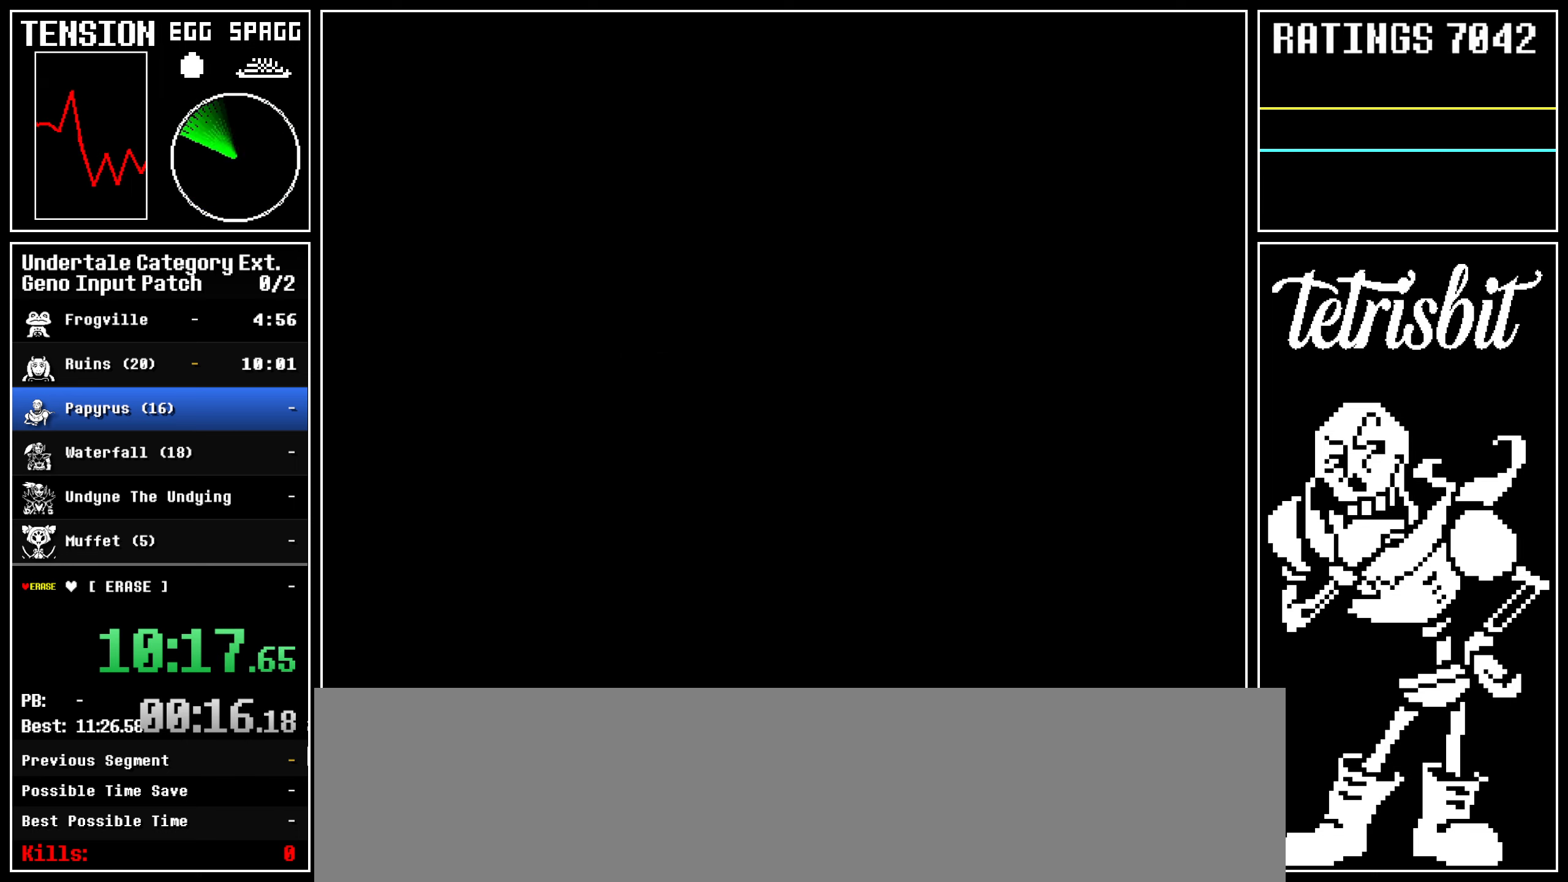
{"keys": ["down", "right"], "events": []}
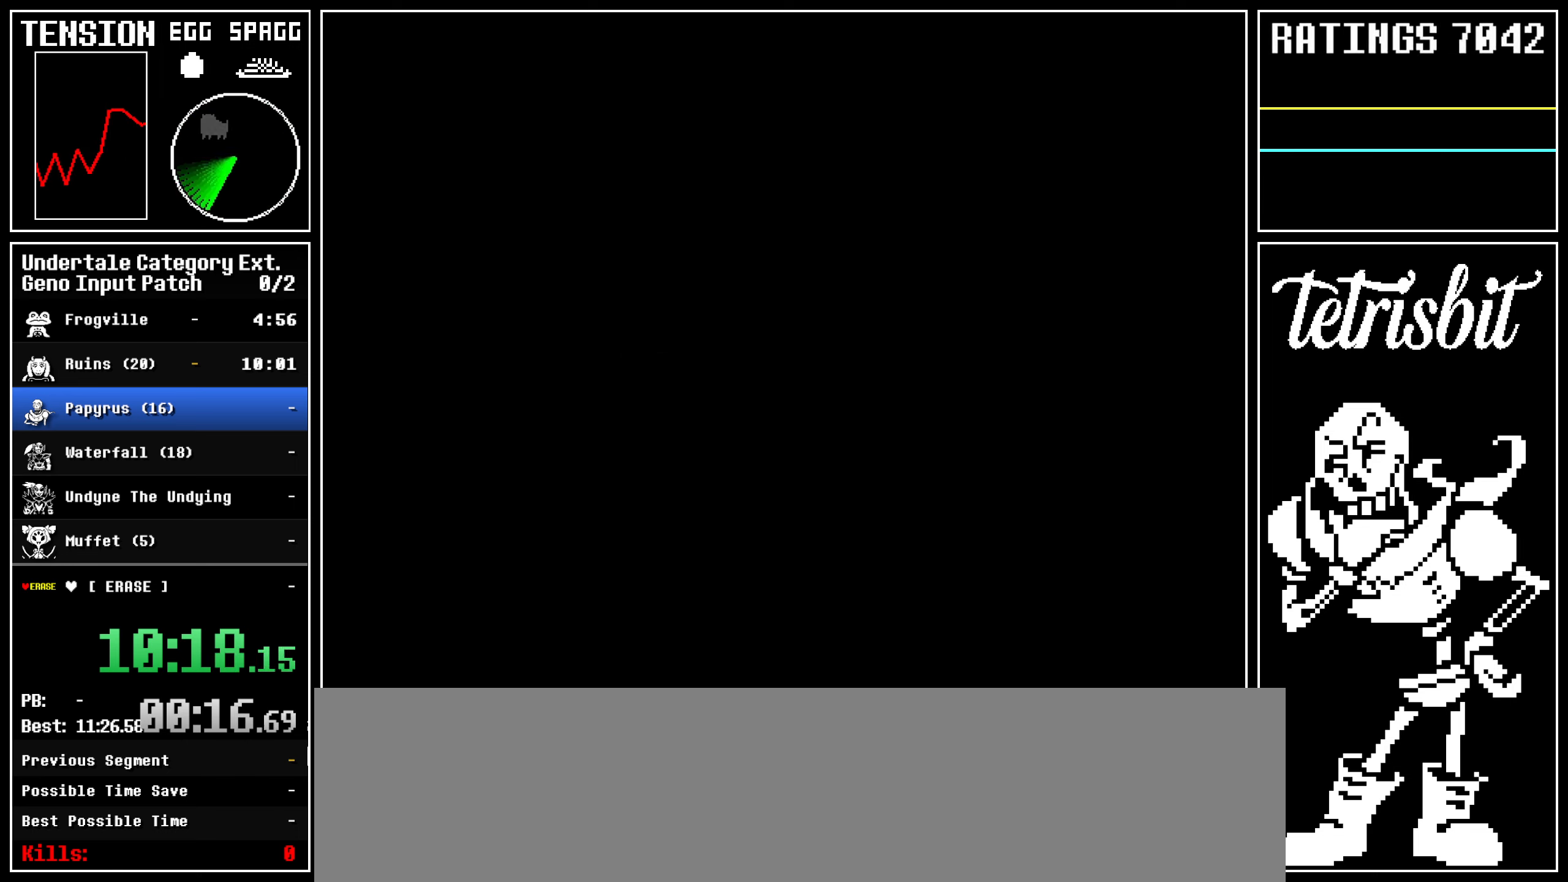
{"keys": ["down", "right"], "events": []}
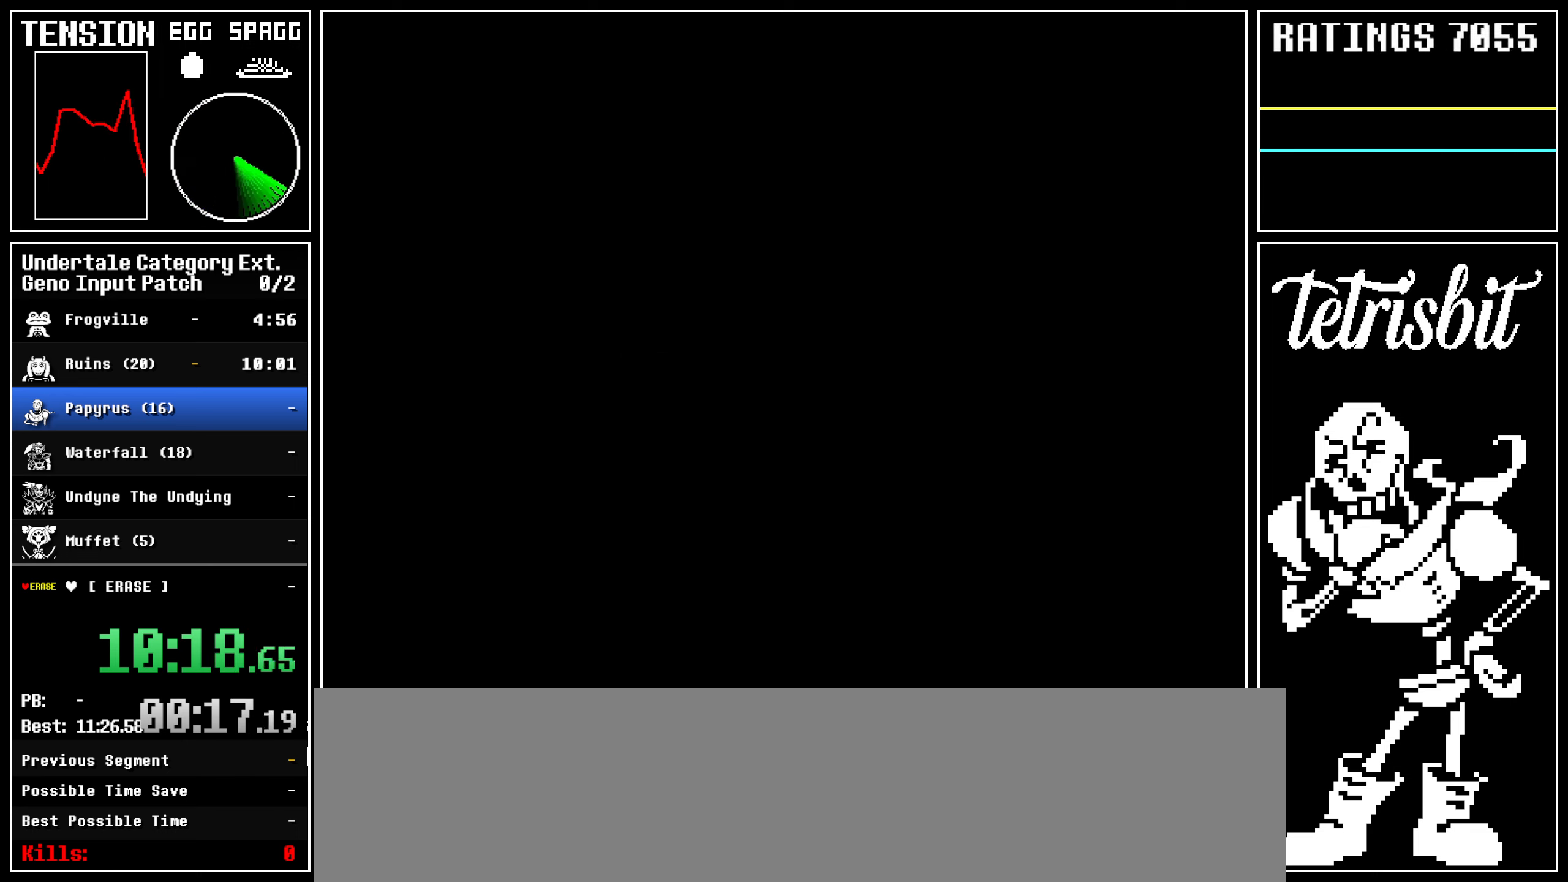
{"keys": ["down", "right"], "events": []}
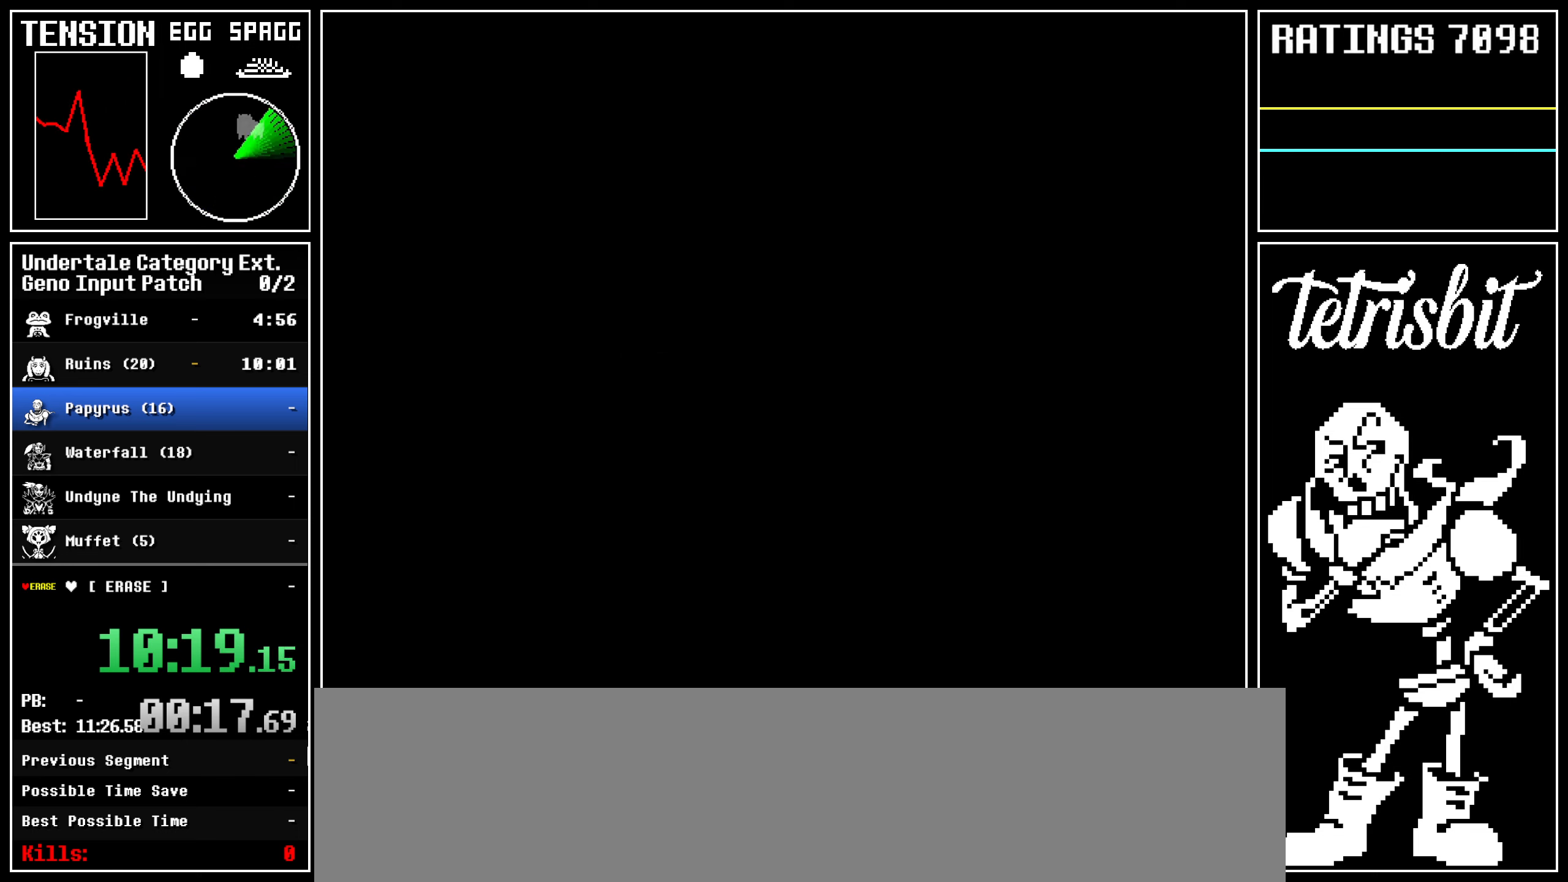
{"keys": ["down", "right"], "events": []}
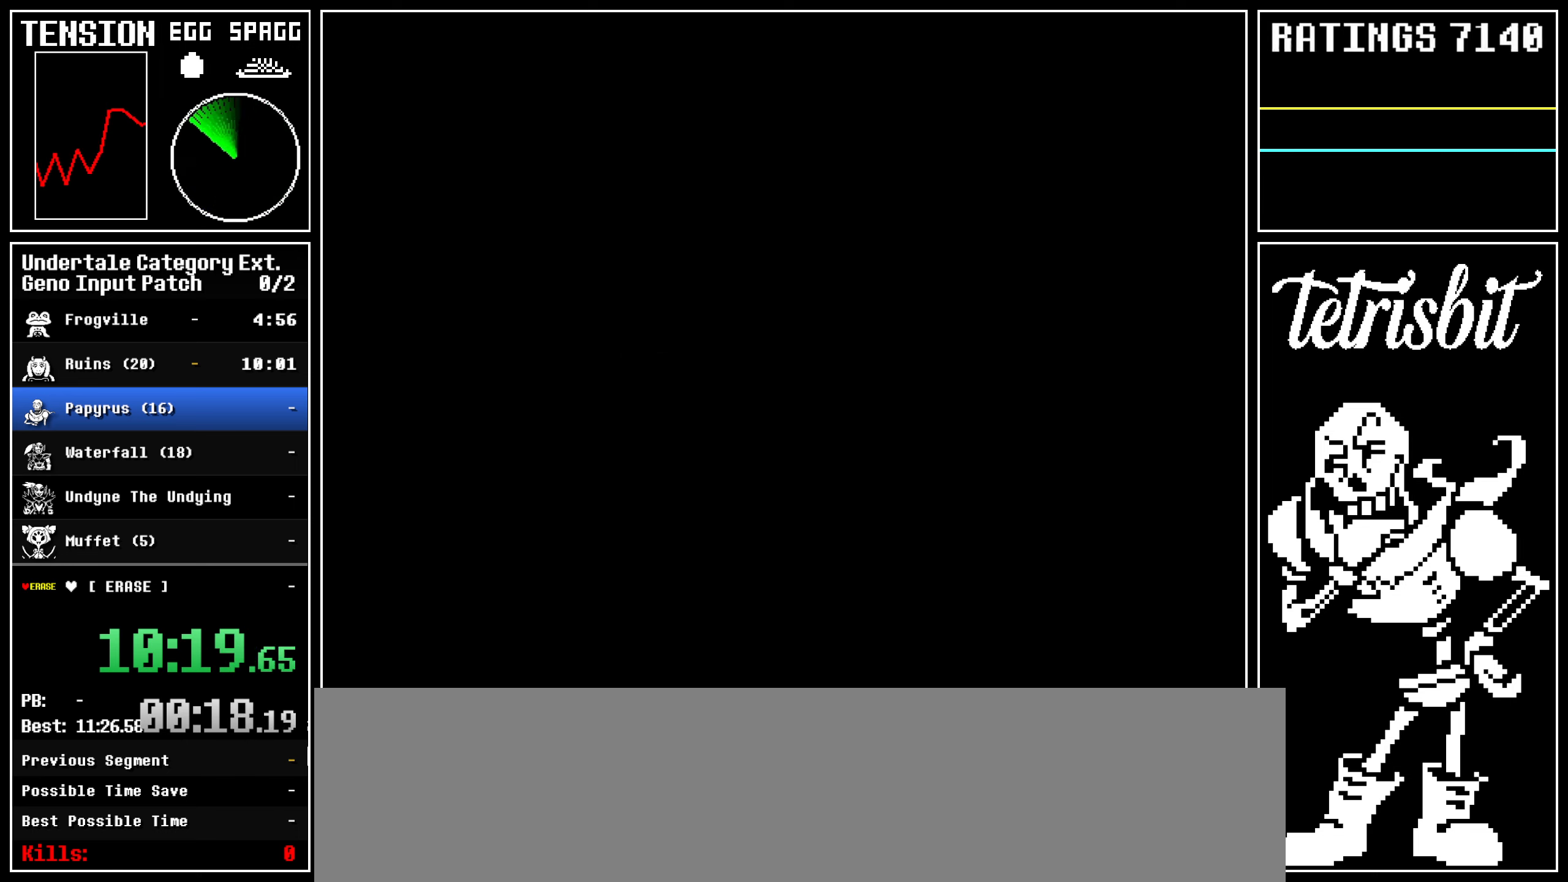
{"keys": ["down", "right"], "events": []}
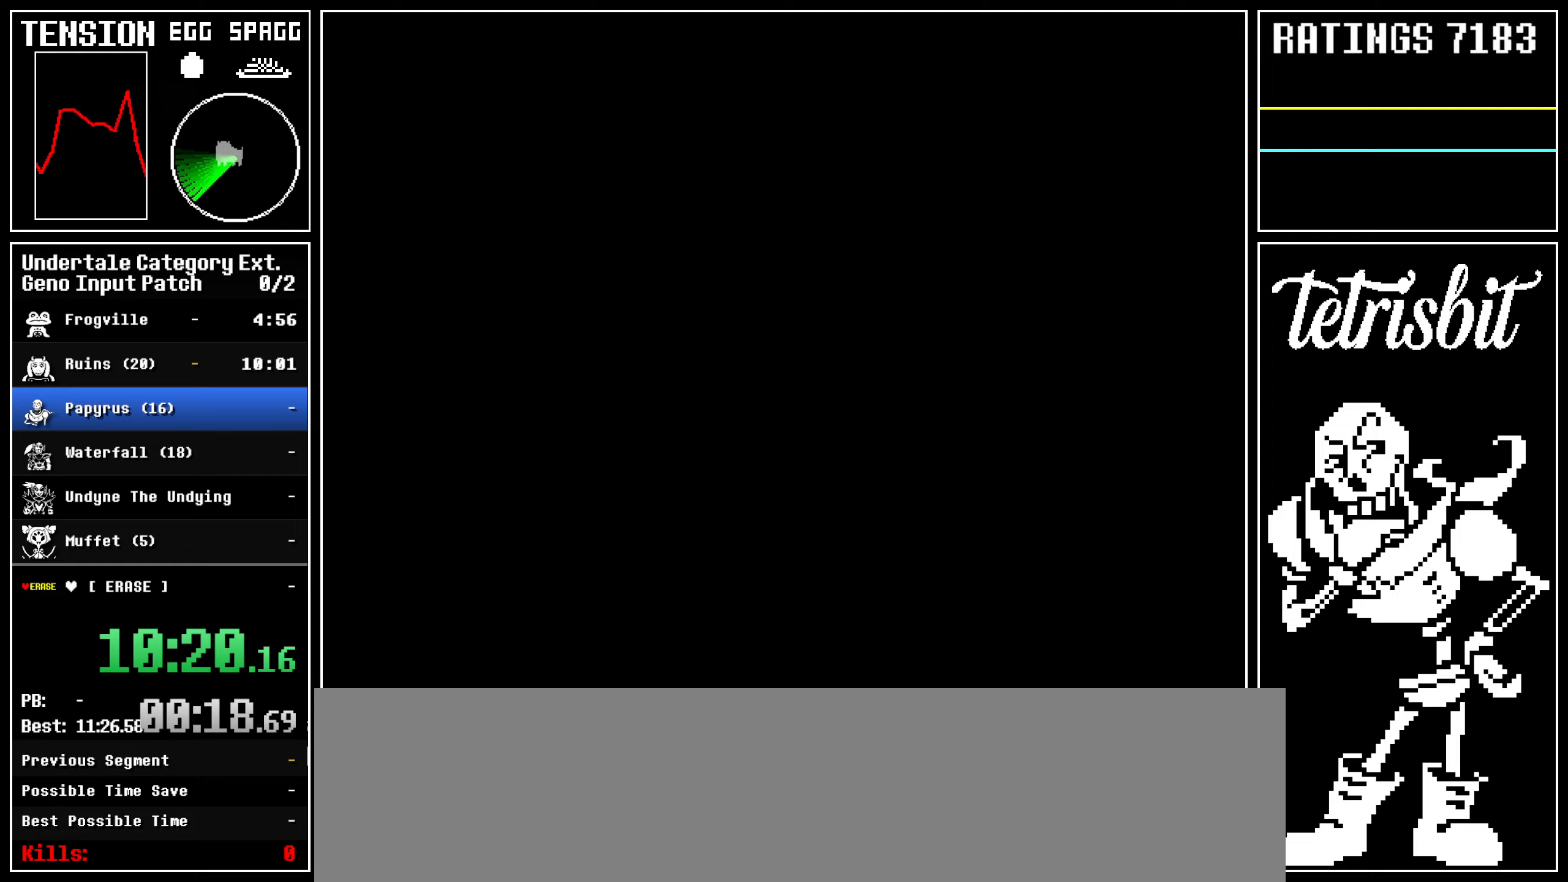
{"keys": ["down", "right"], "events": []}
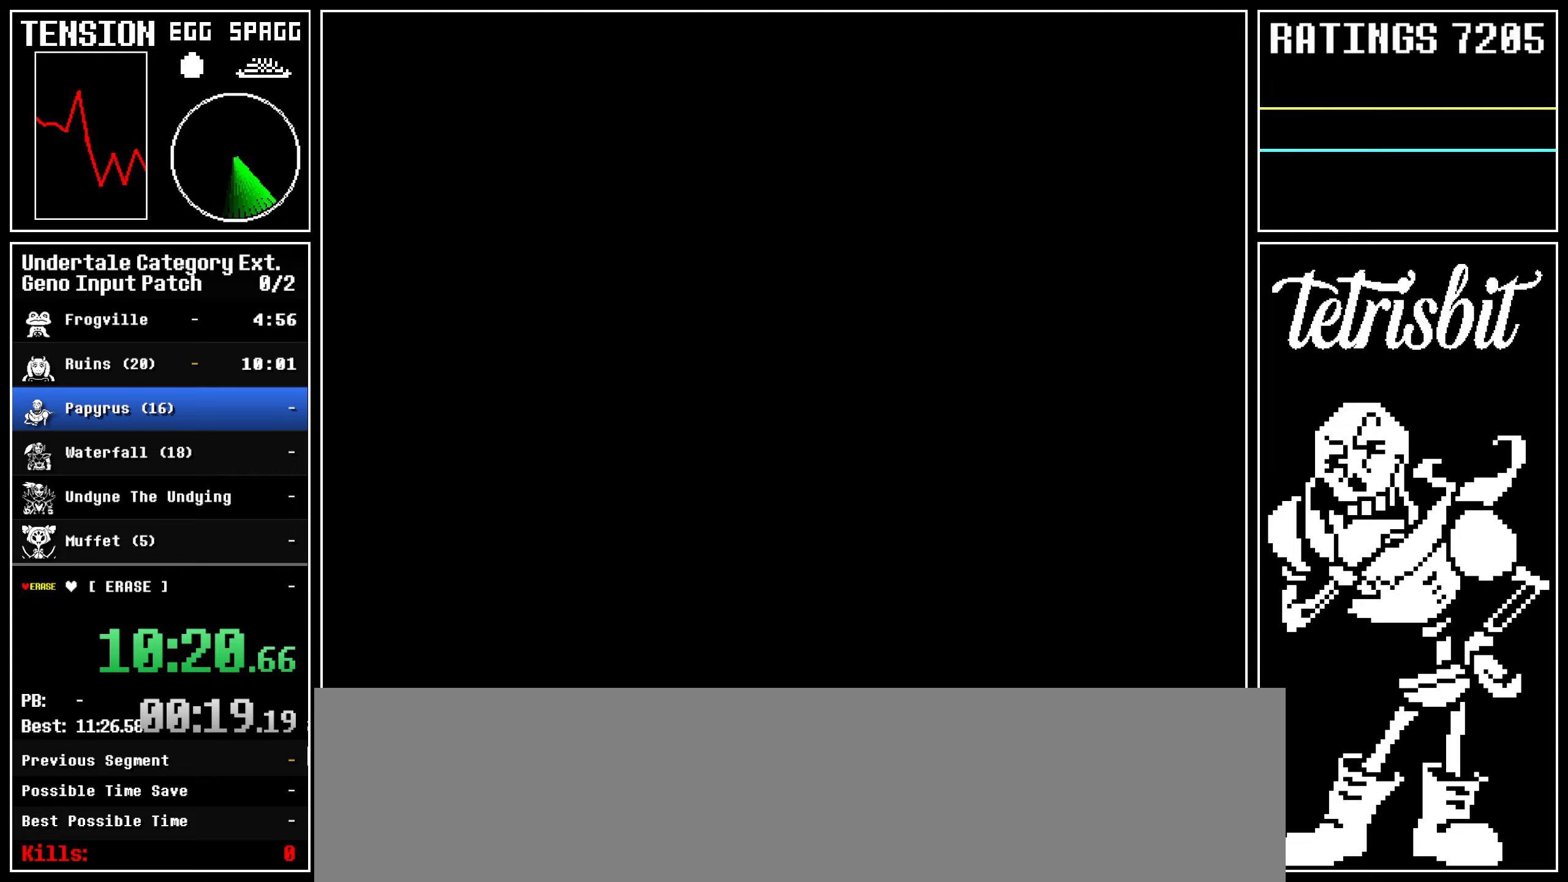
{"keys": ["down", "right"], "events": []}
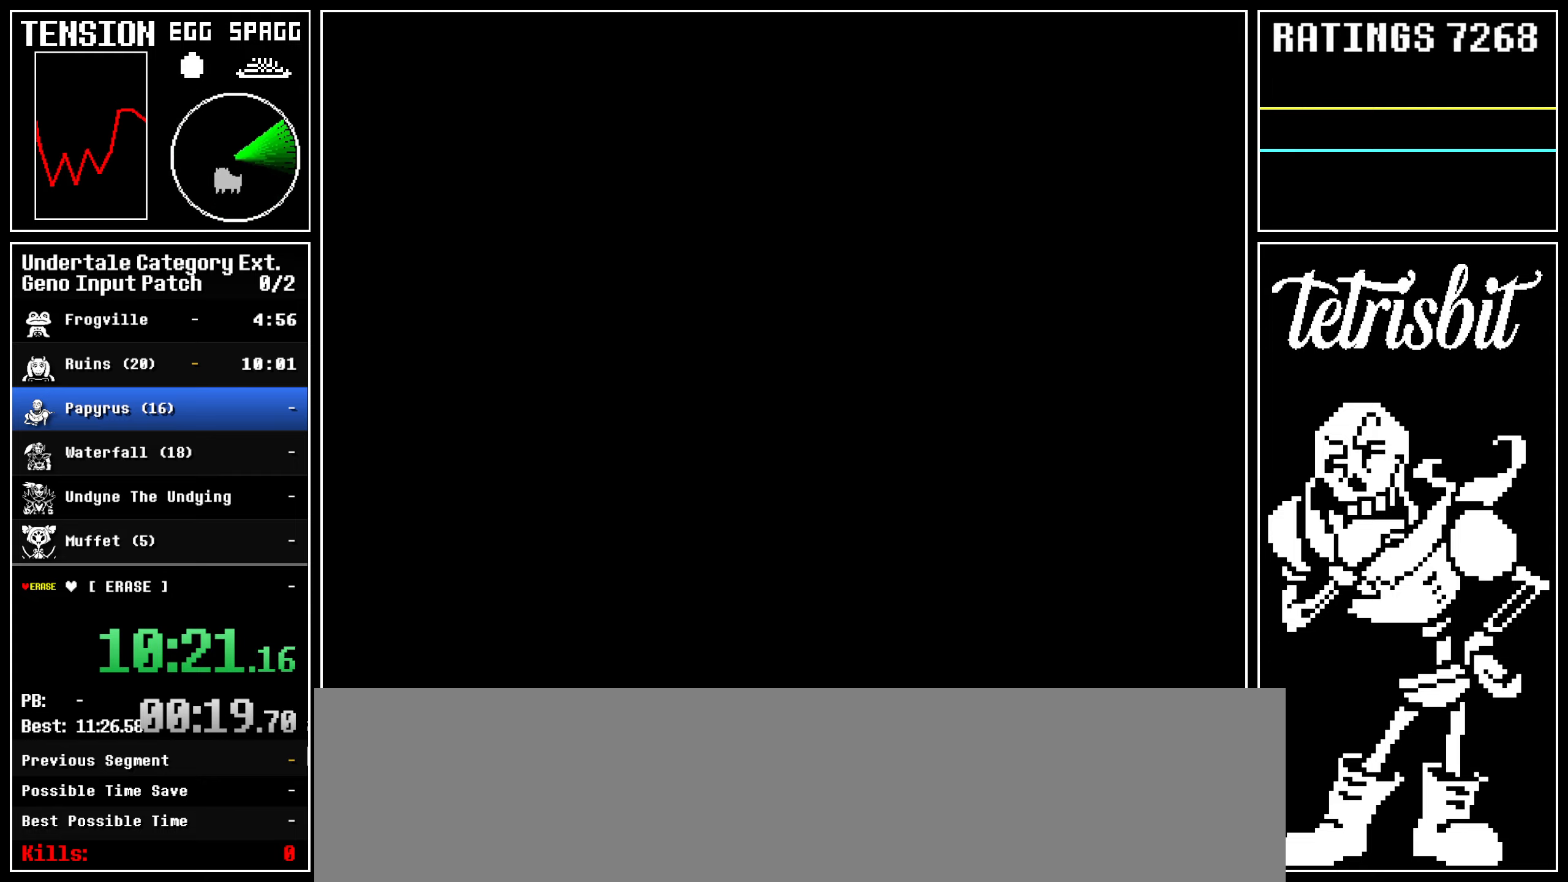
{"keys": ["down", "right"], "events": []}
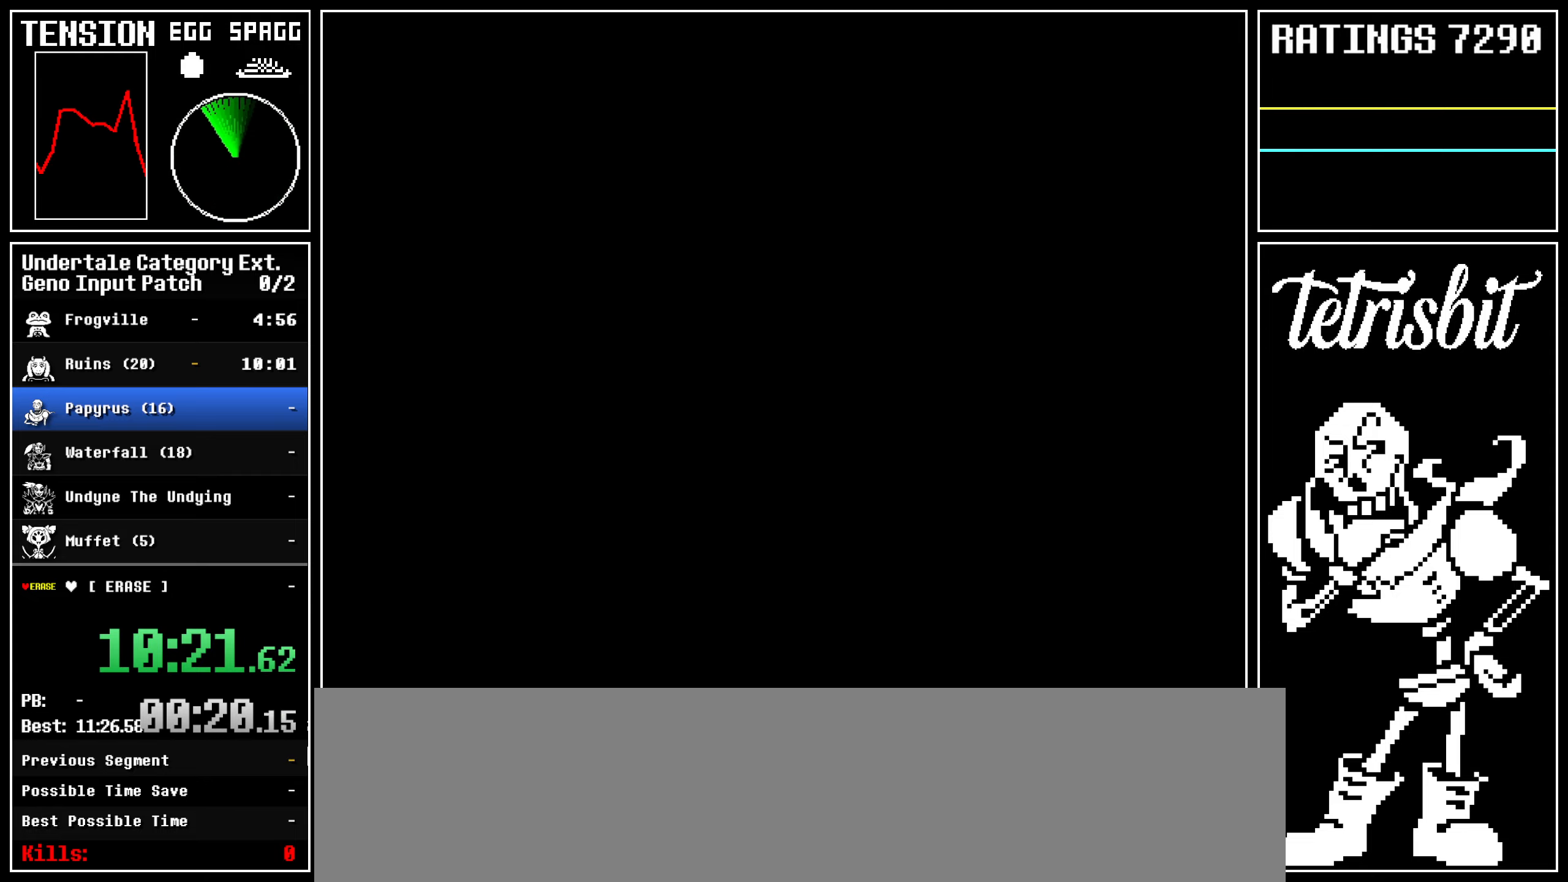
{"keys": ["down", "right"], "events": []}
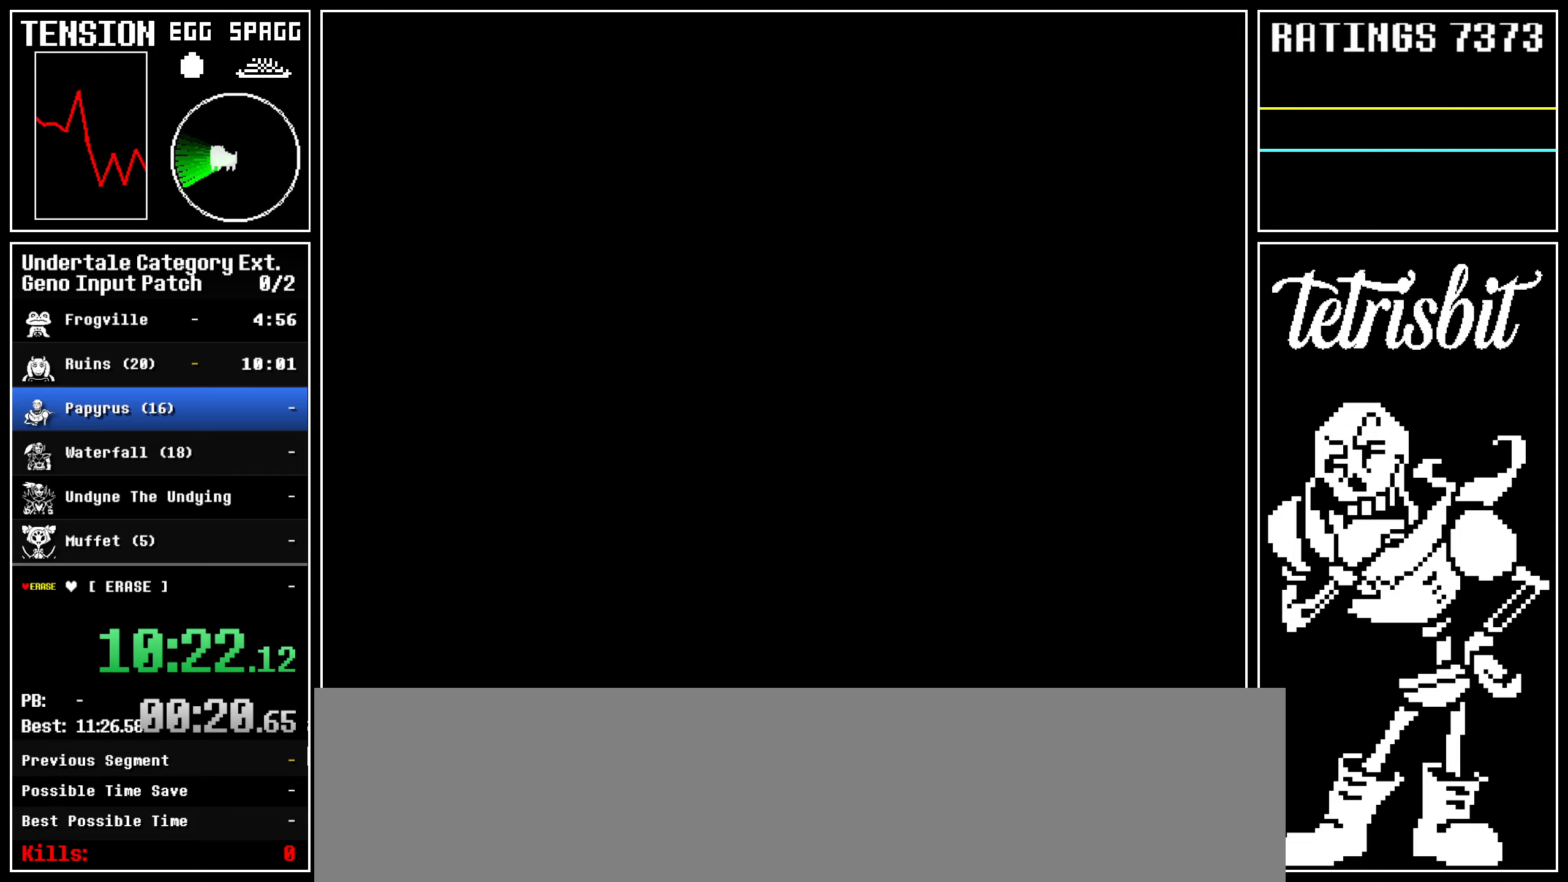
{"keys": ["down", "right"], "events": []}
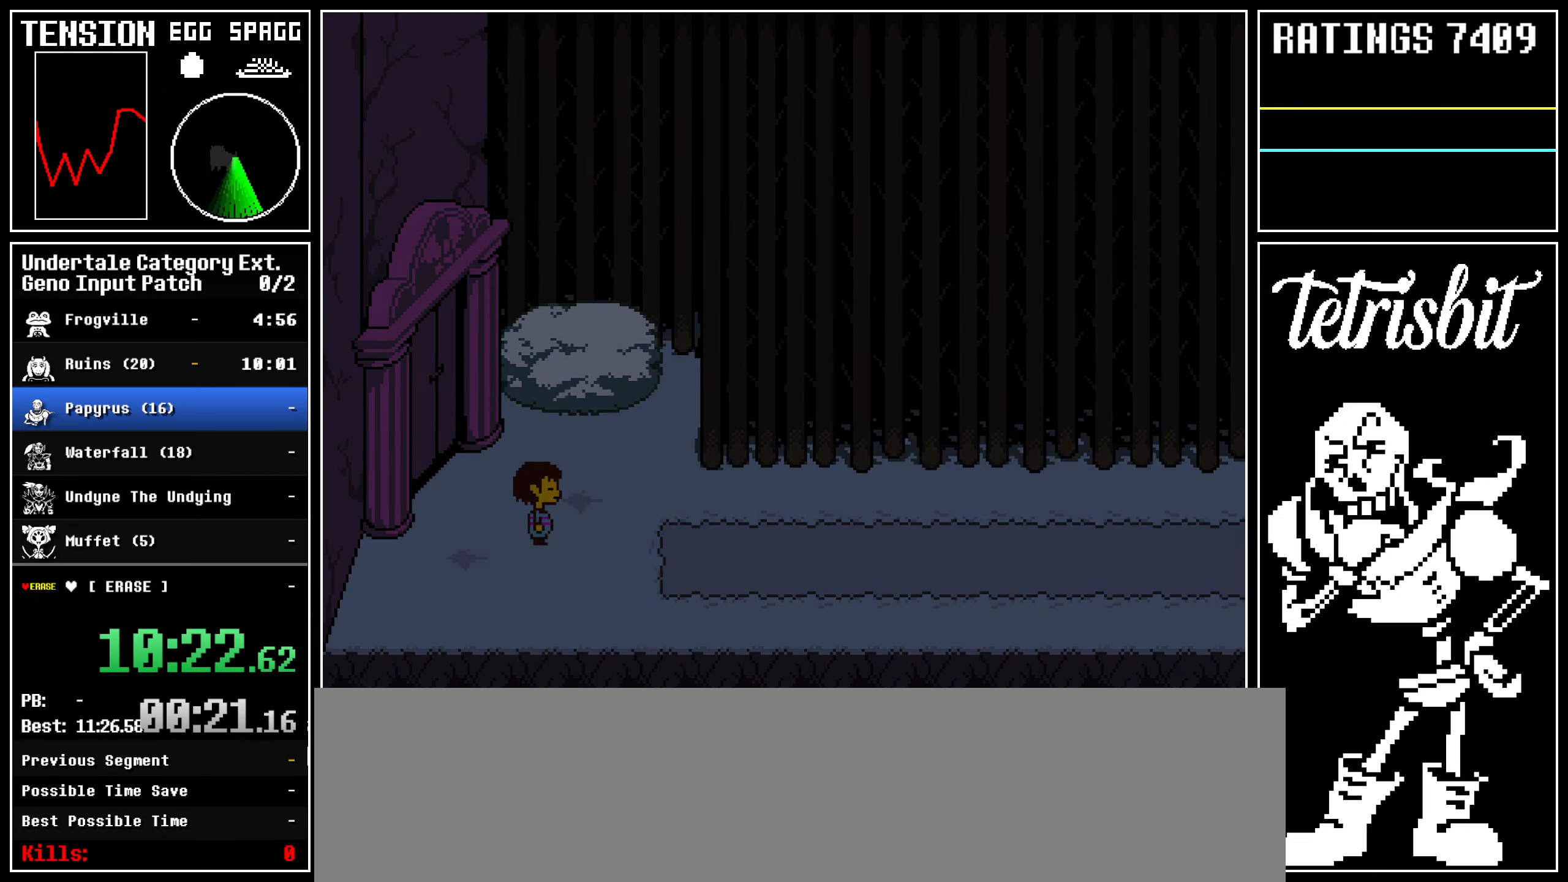
{"keys": ["right"], "events": [[217, "down", "up"]]}
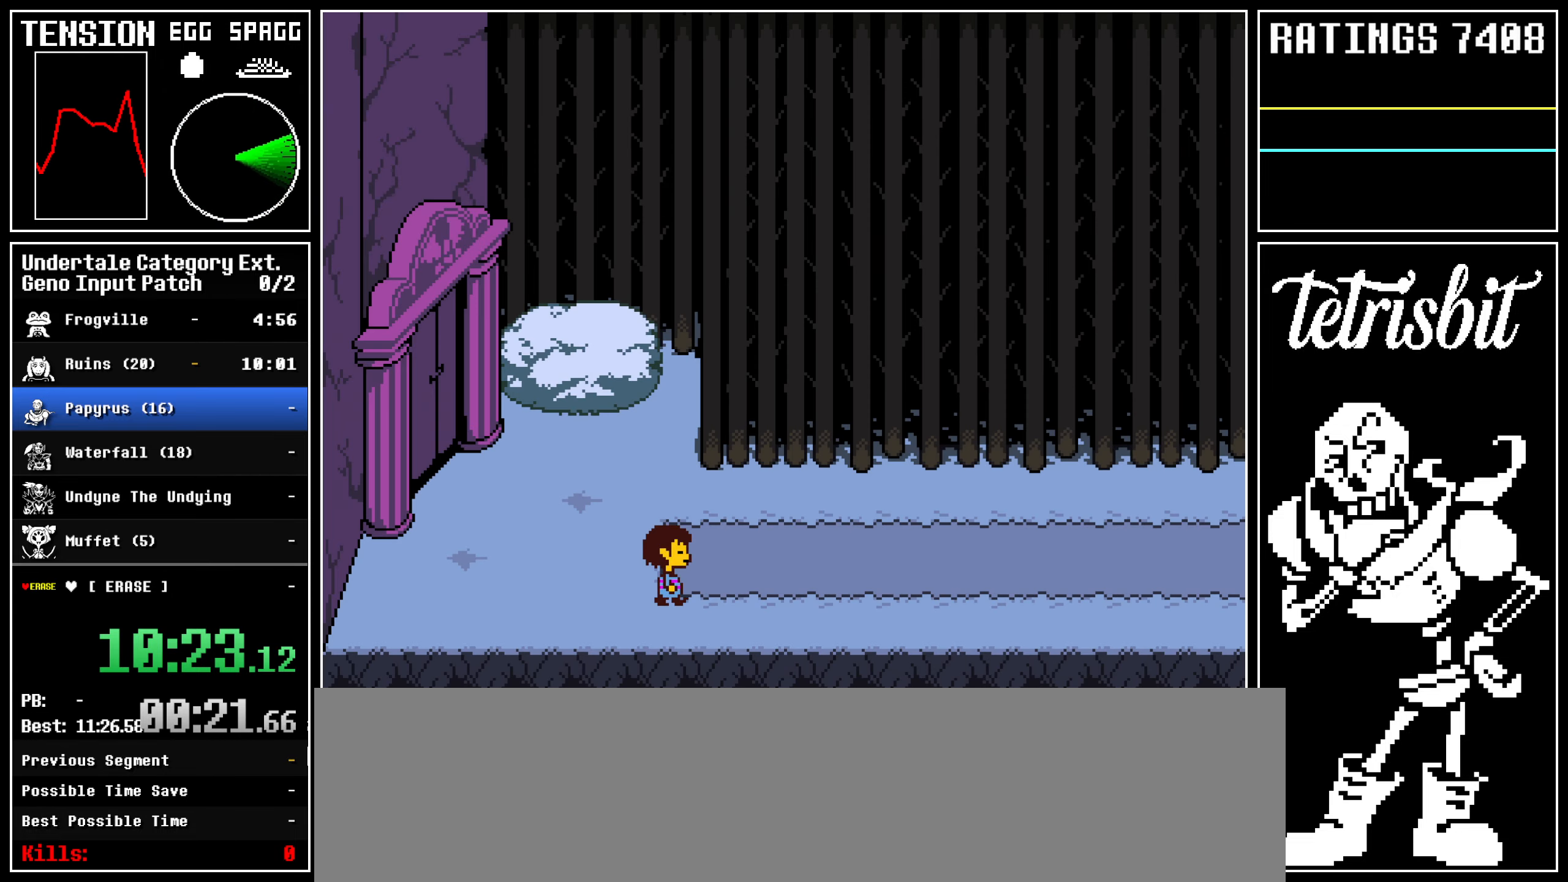
{"keys": ["right"], "events": []}
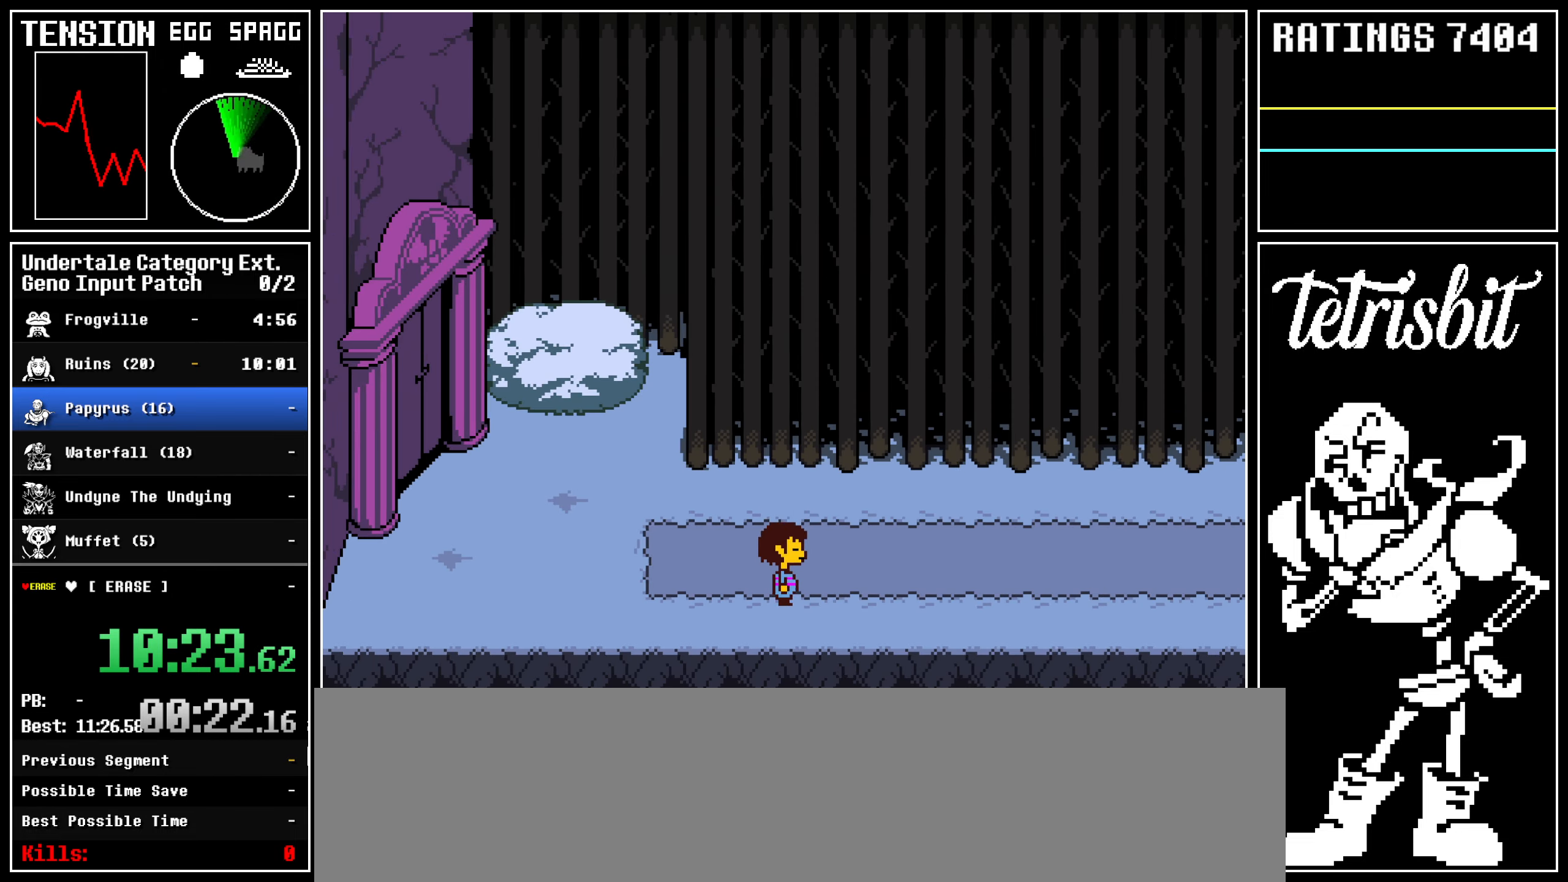
{"keys": ["down", "right"], "events": [[67, "up", "down"], [117, "down", "down"], [450, "up", "up"]]}
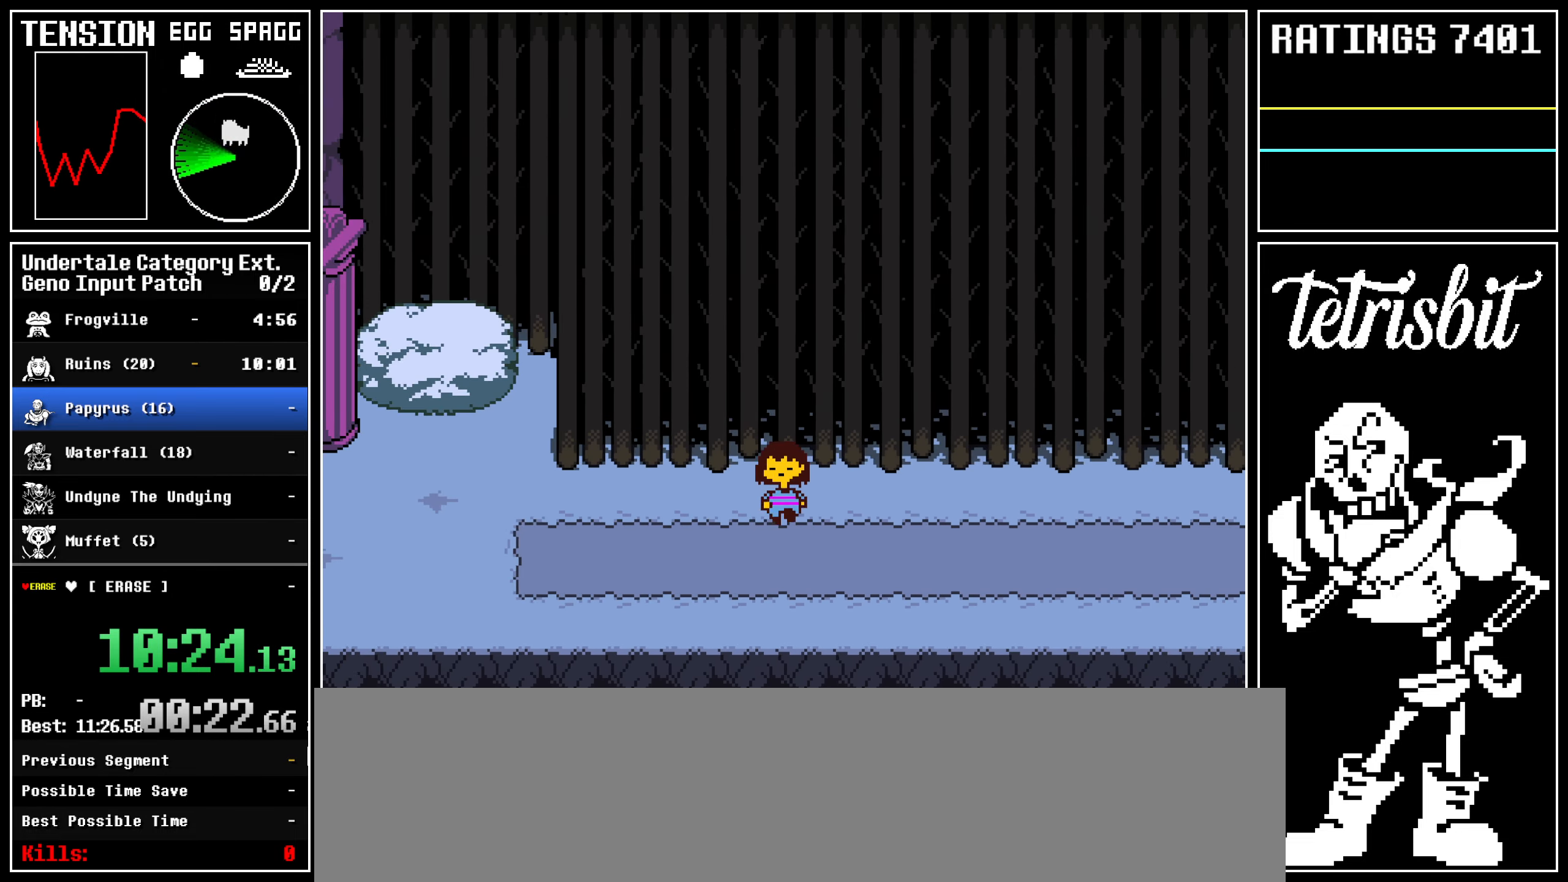
{"keys": ["down", "right", "up"], "events": [[433, "up", "down"]]}
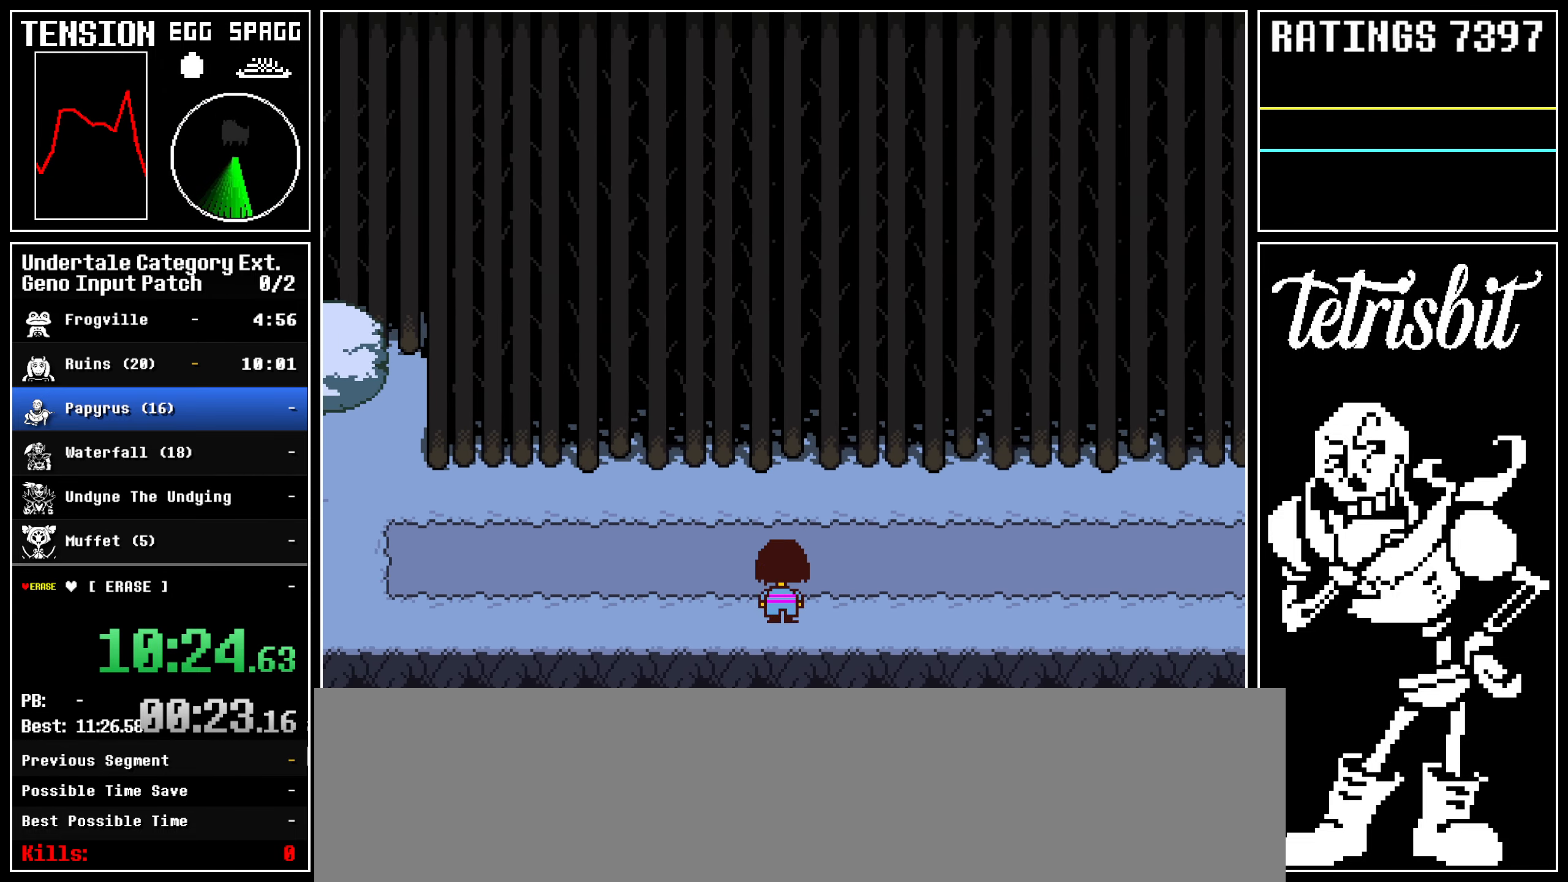
{"keys": ["down", "right"], "events": [[467, "up", "up"]]}
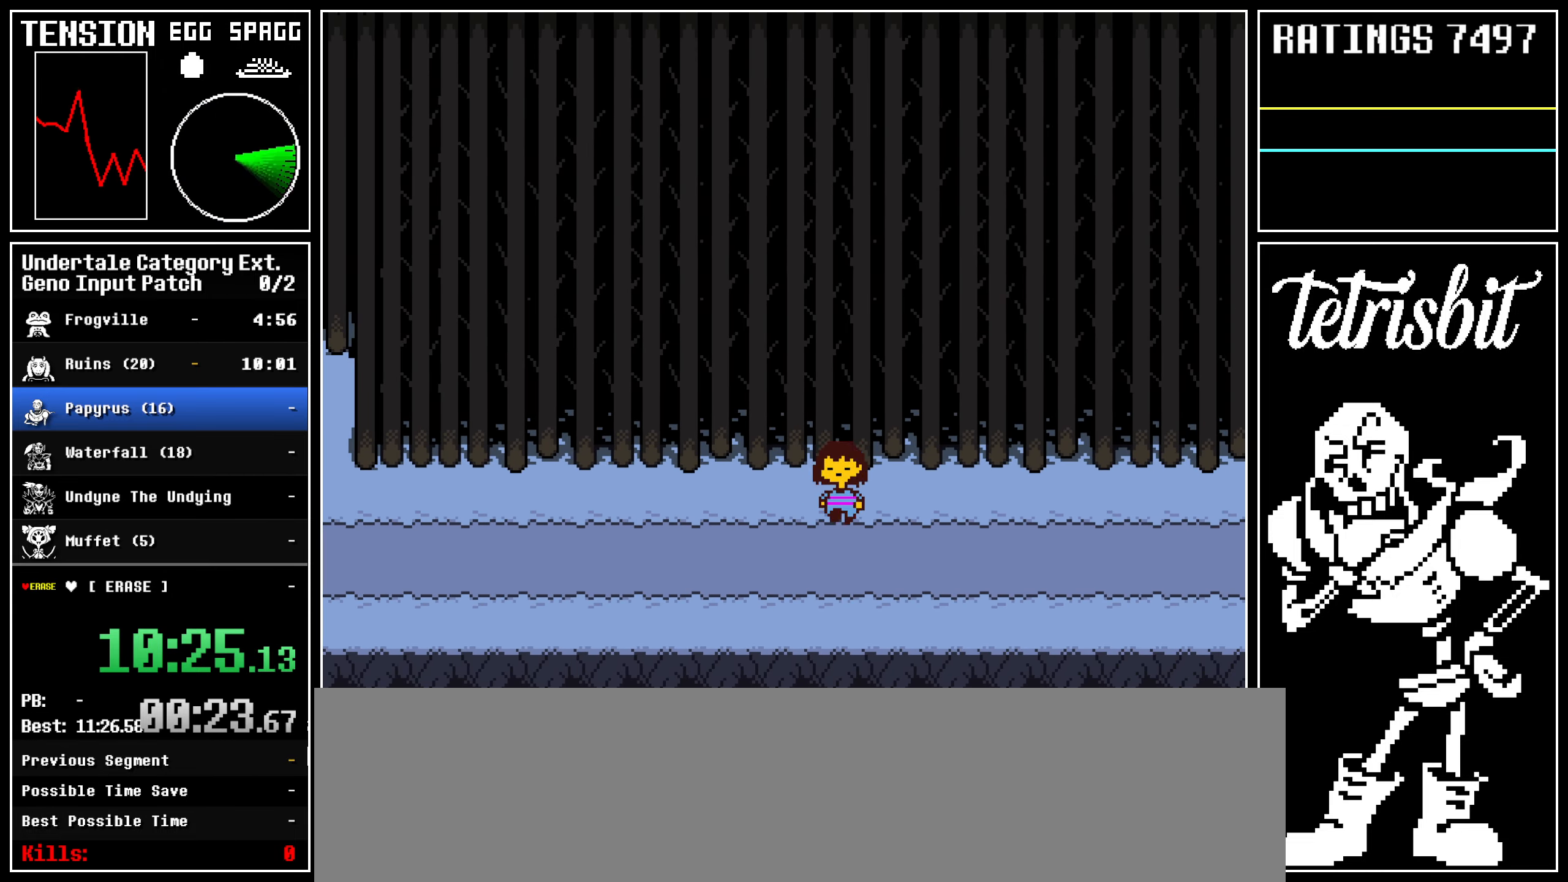
{"keys": ["down", "right", "up"], "events": [[450, "up", "down"]]}
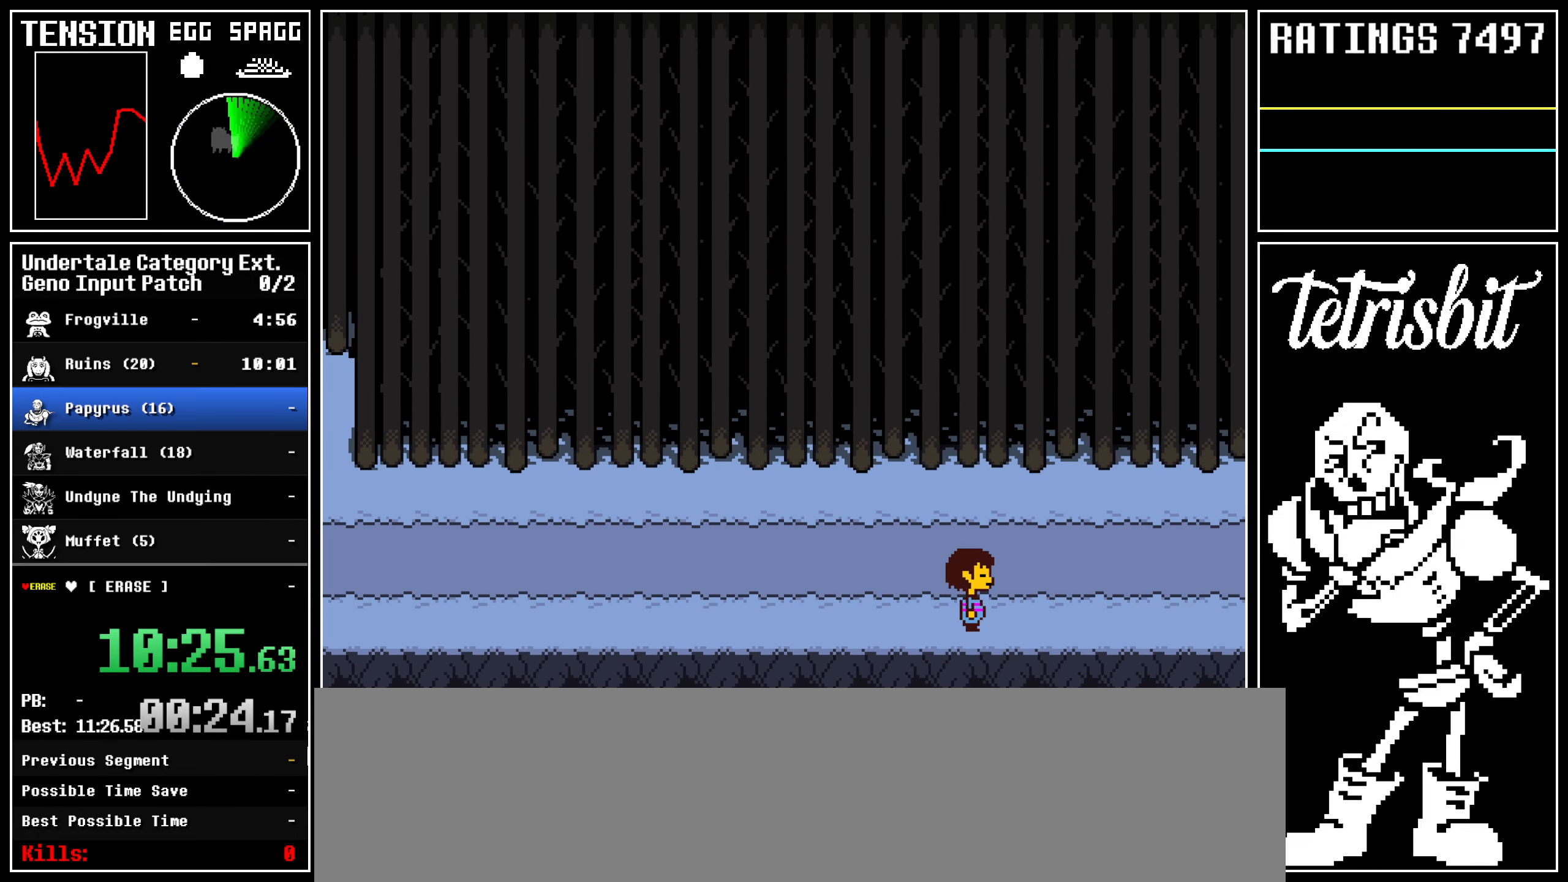
{"keys": ["down", "right", "up"], "events": []}
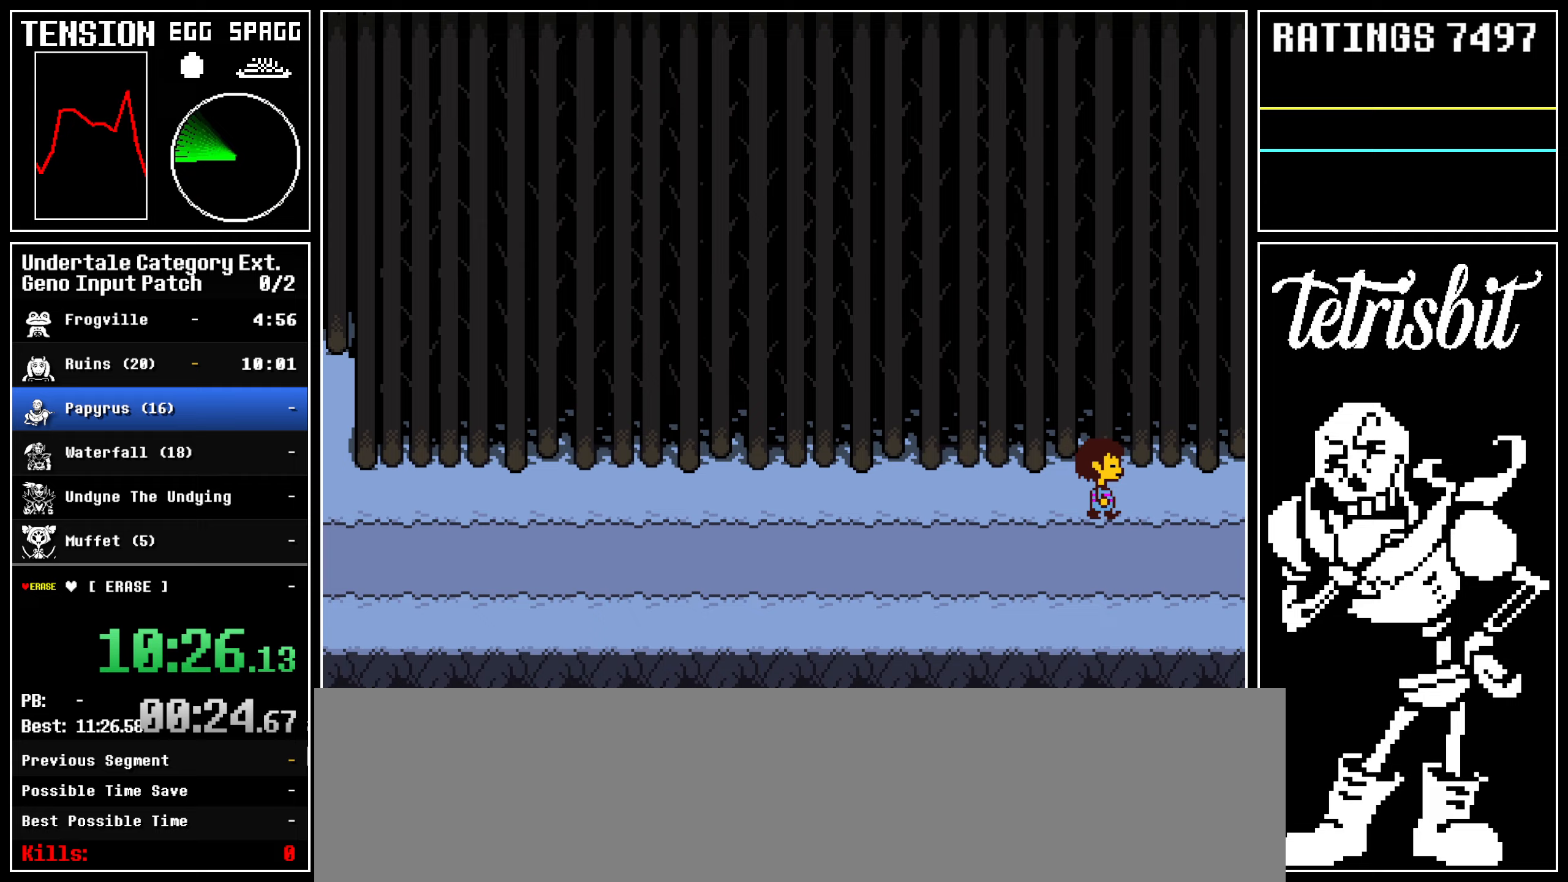
{"keys": ["down", "right"], "events": [[17, "up", "up"]]}
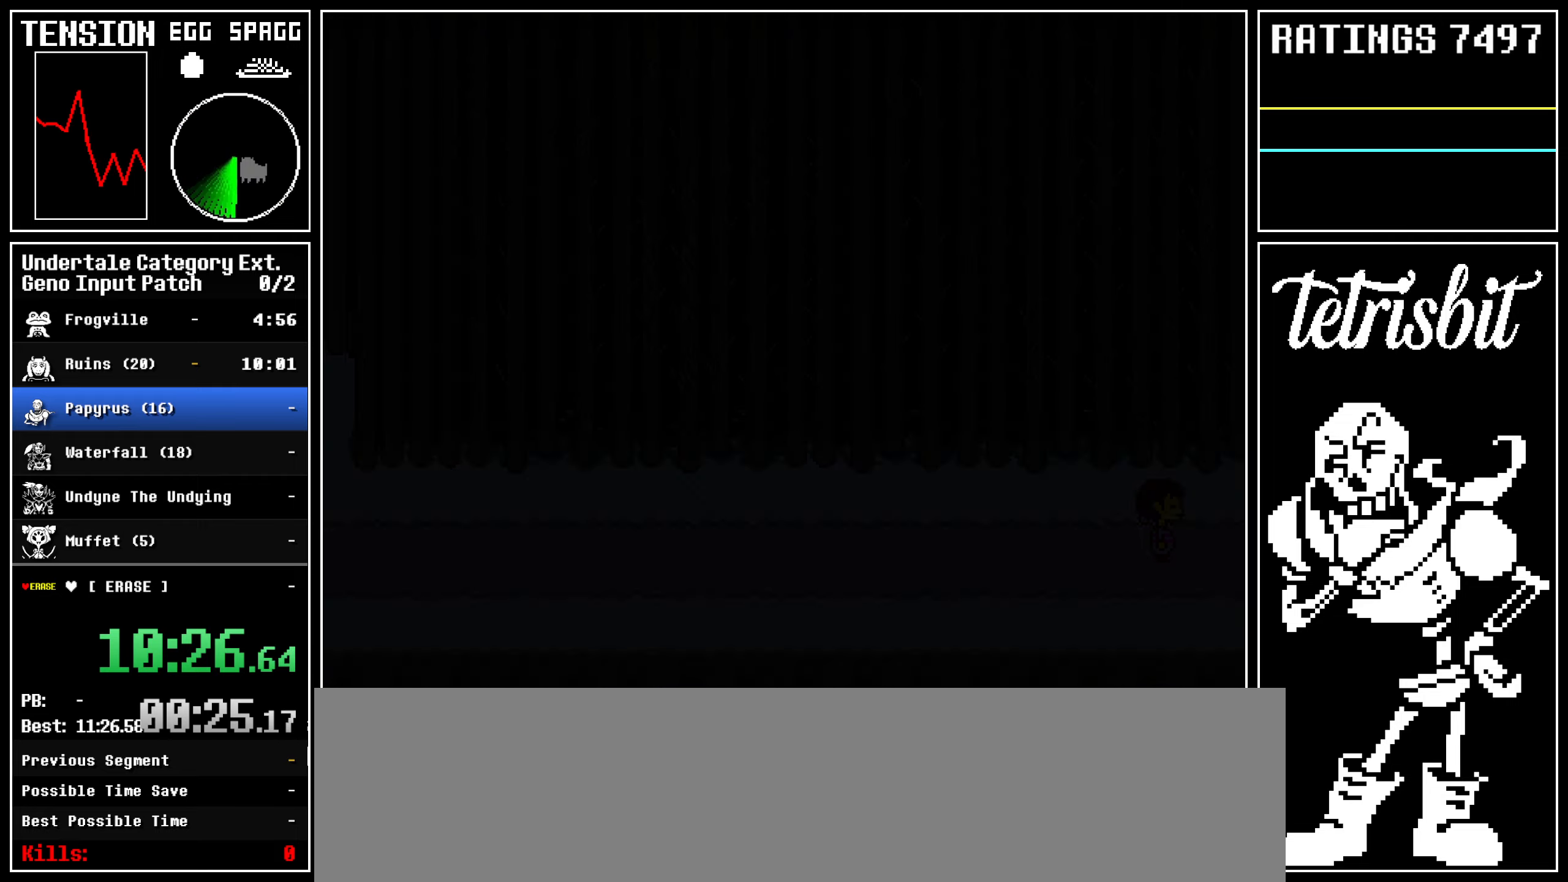
{"keys": ["down", "right", "up"], "events": [[283, "up", "down"]]}
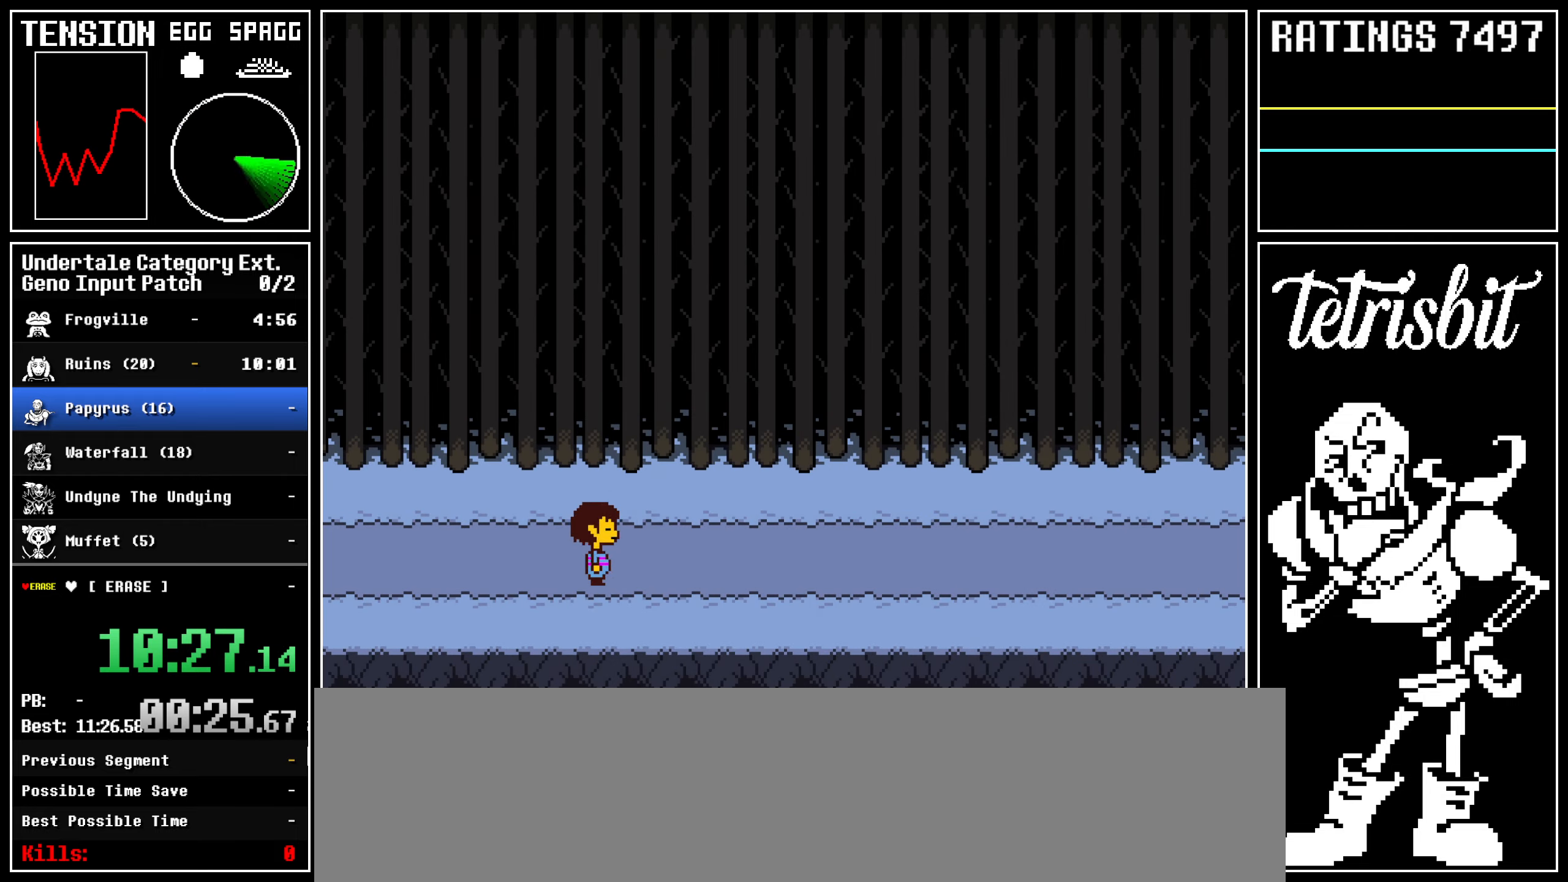
{"keys": ["down", "right"], "events": [[317, "up", "up"]]}
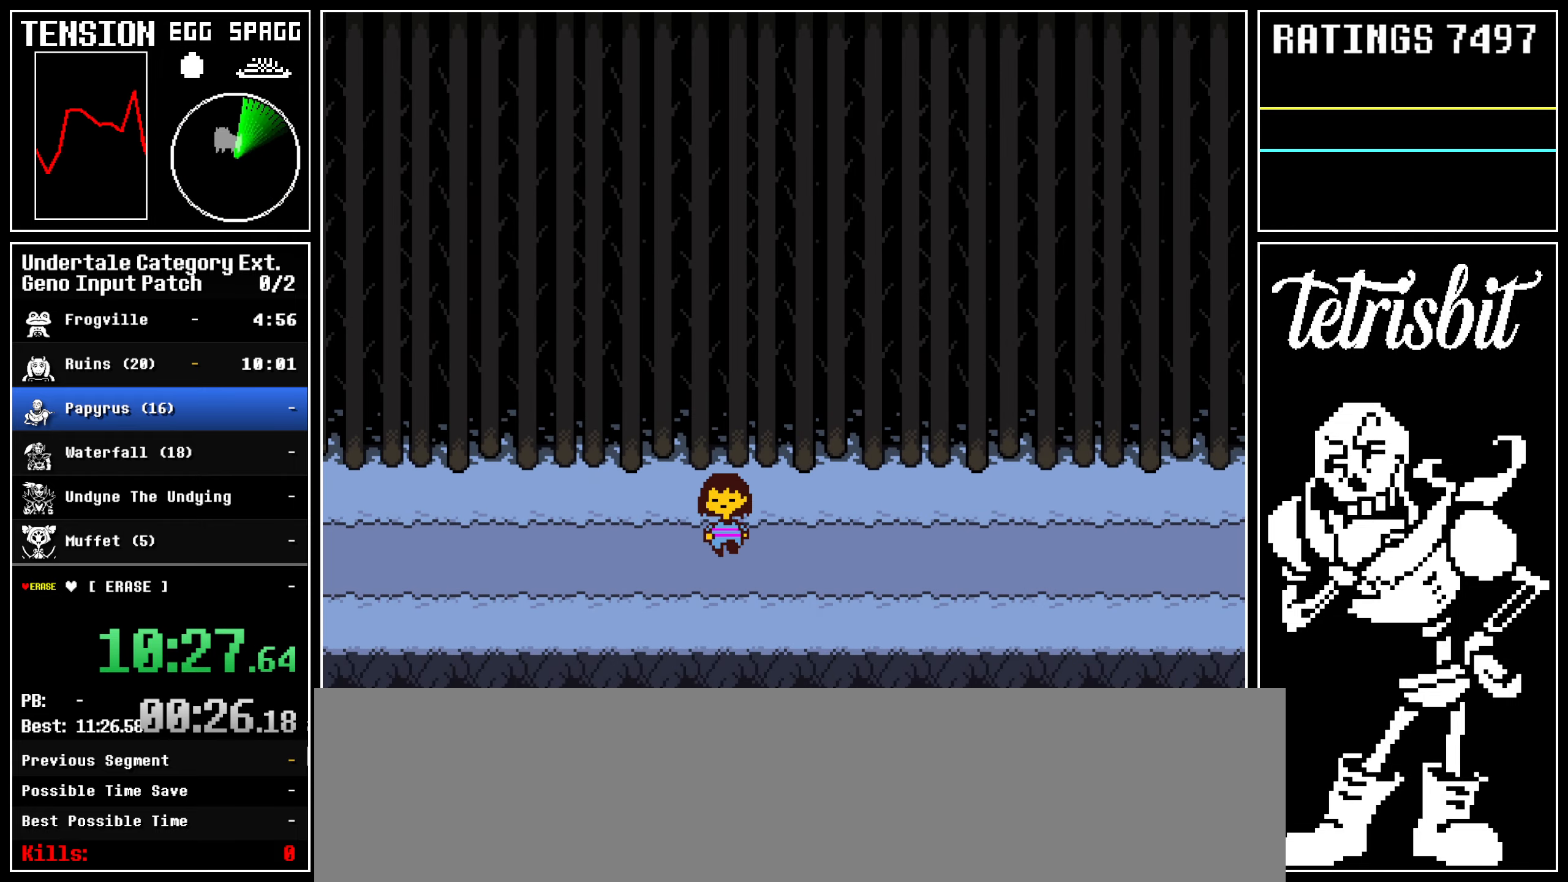
{"keys": ["down", "right", "up"], "events": [[333, "up", "down"]]}